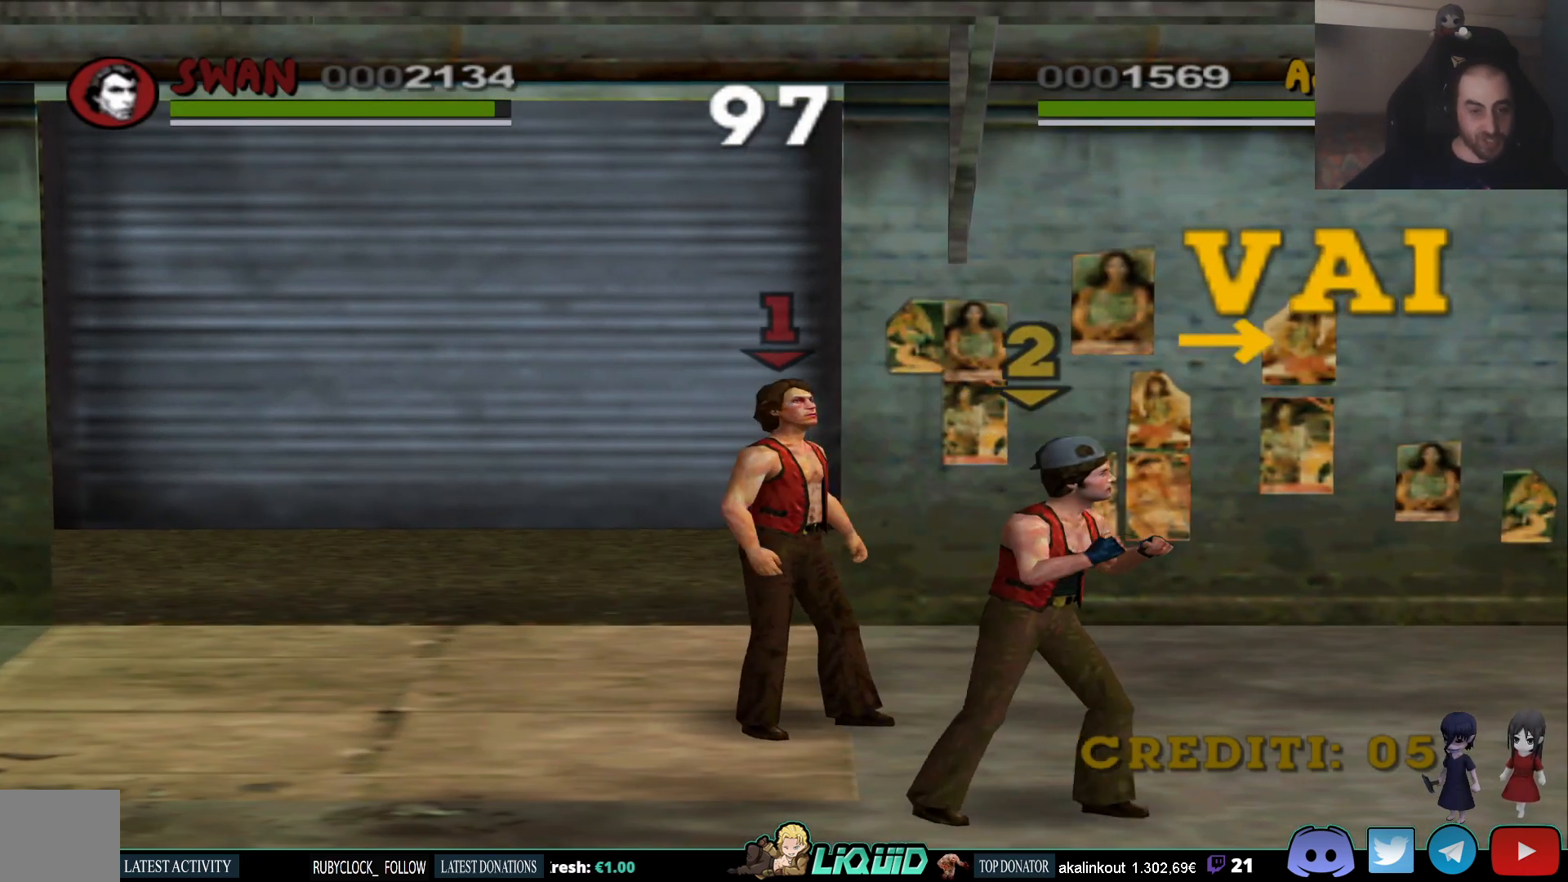
Gameplay with a controller (PlayStation layout); each line is a JSON object with the inputs held at the frame after it. "events" lists button and stick changes between this image and that frame as [ms after this image, input, new state], when the widget could be followed in between.
{"buttons": ["L2"], "left_stick": "right", "right_stick": "center", "events": [[183, "L2", "down"], [367, "L1", "down"], [500, "L1", "up"]]}
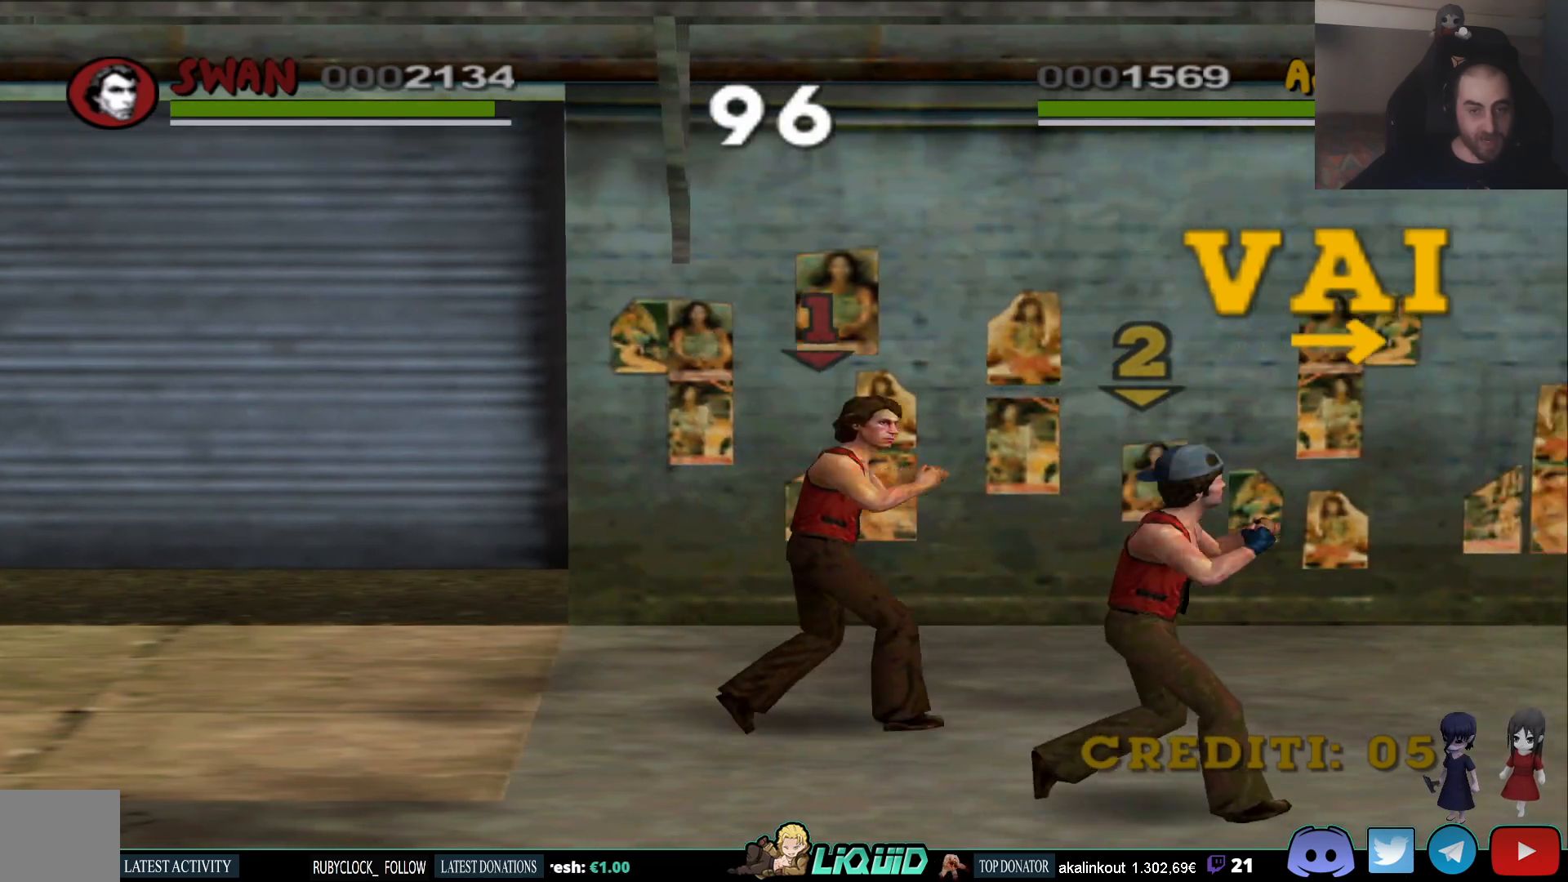
{"buttons": ["L2"], "left_stick": "right", "right_stick": "center", "events": []}
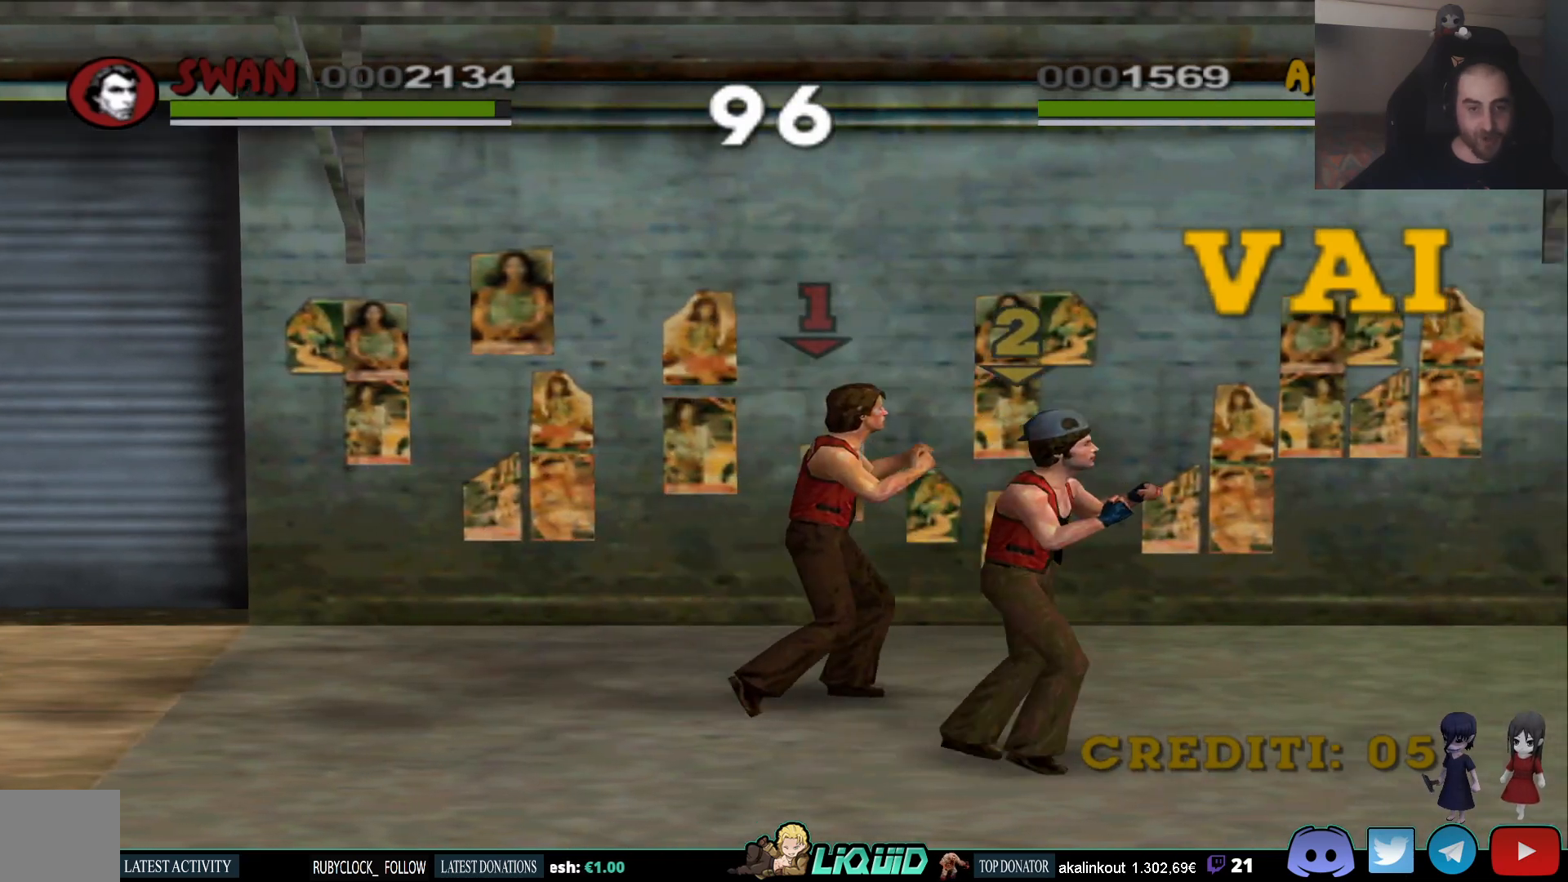
{"buttons": [], "left_stick": "right", "right_stick": "center", "events": [[183, "L2", "up"]]}
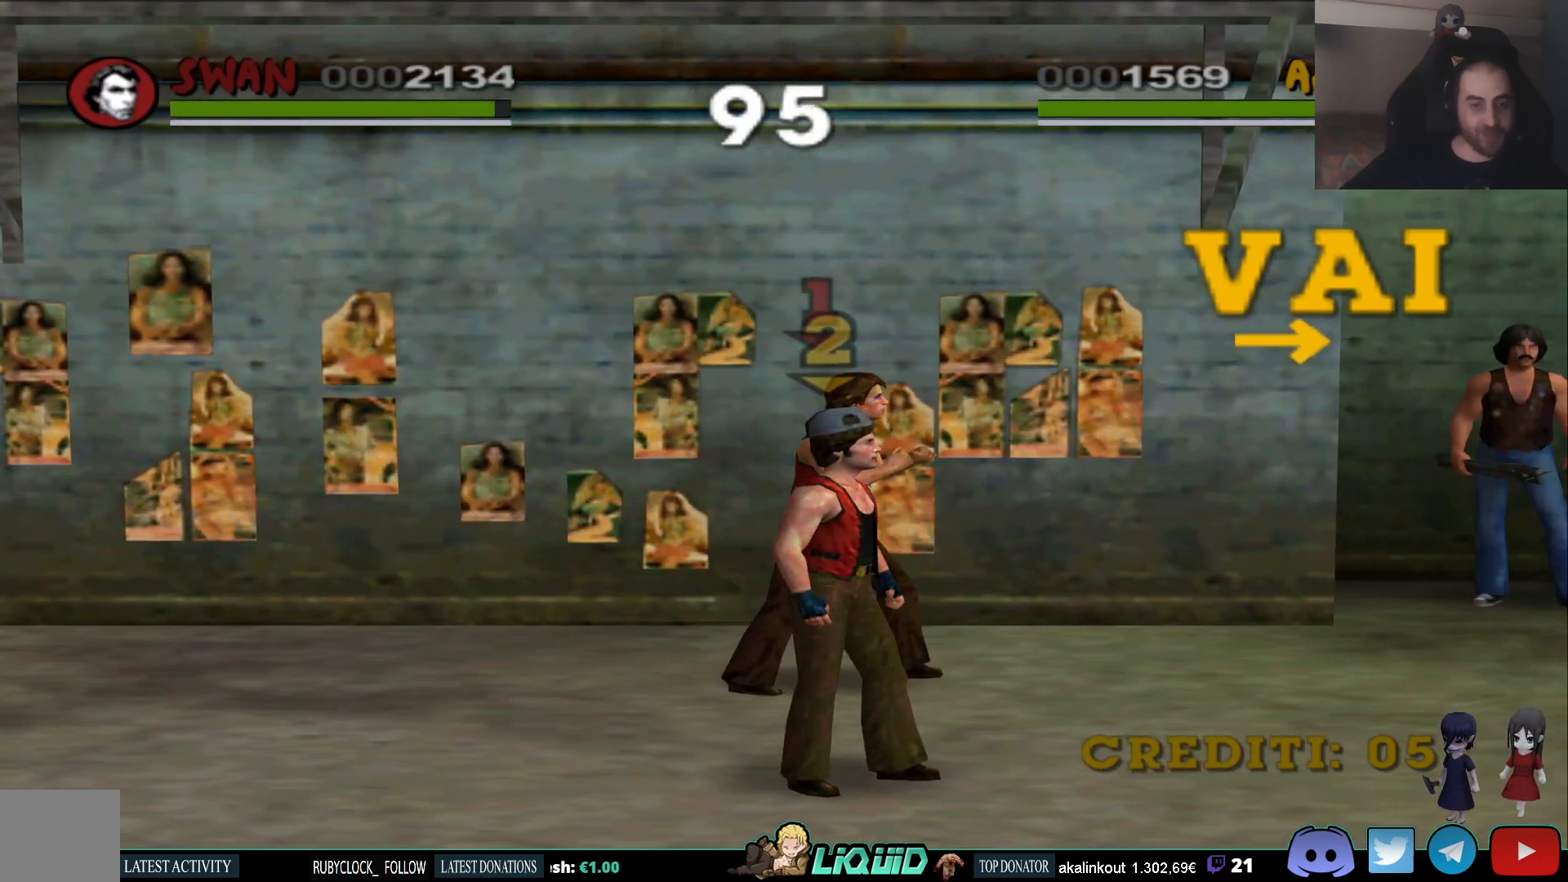
{"buttons": [], "left_stick": "right", "right_stick": "center", "events": []}
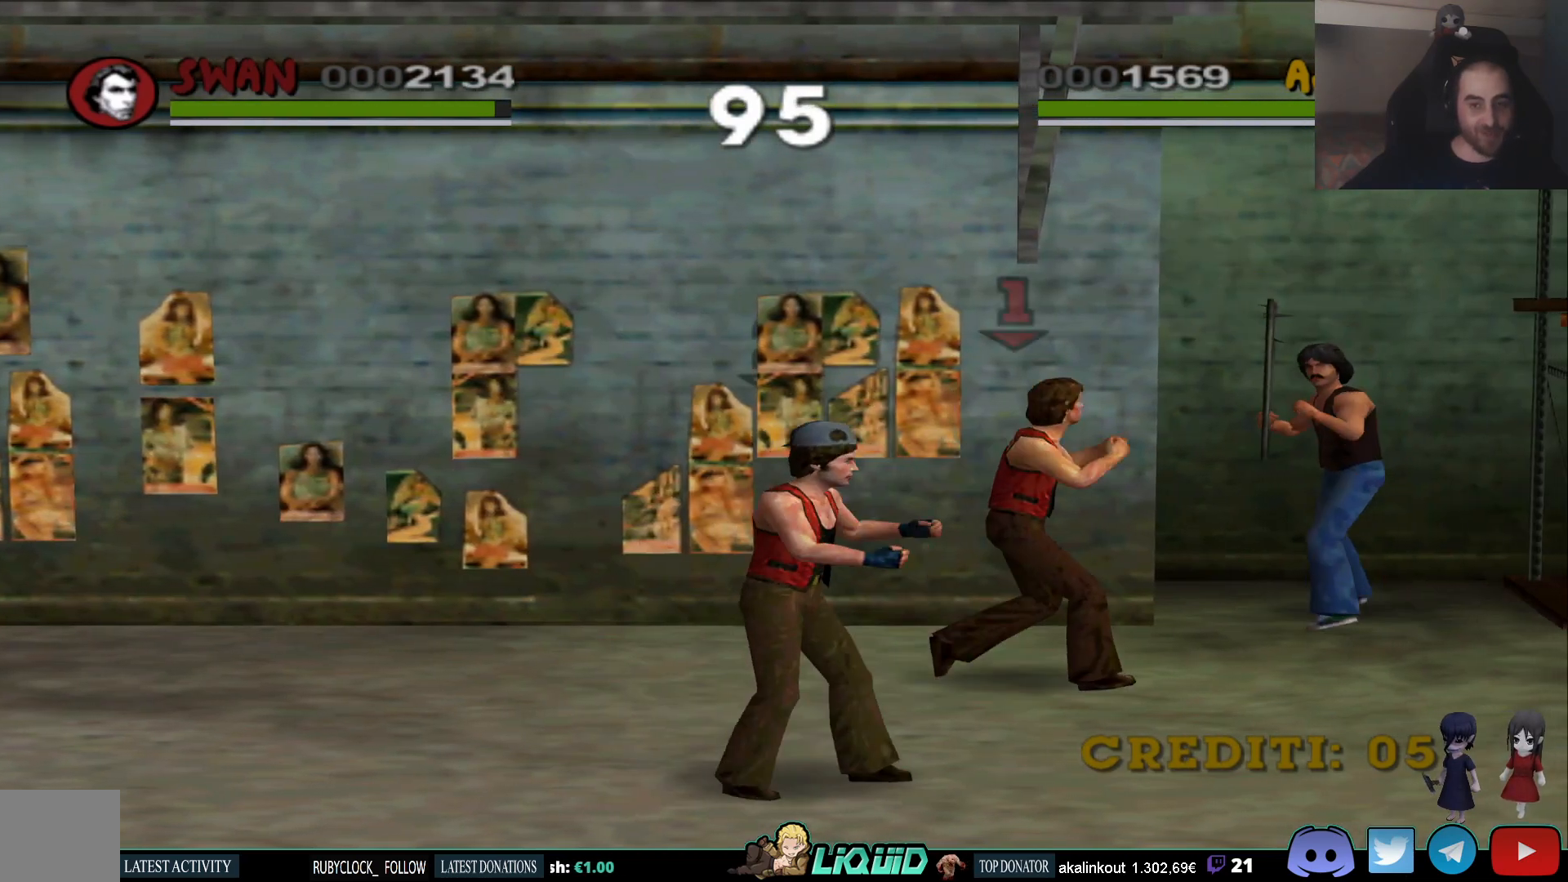
{"buttons": [], "left_stick": "up-right", "right_stick": "center", "events": [[33, "left_stick", "up-right"], [100, "SQUARE", "down"], [217, "SQUARE", "up"], [267, "SQUARE", "down"], [350, "SQUARE", "up"], [417, "SQUARE", "down"], [500, "SQUARE", "up"]]}
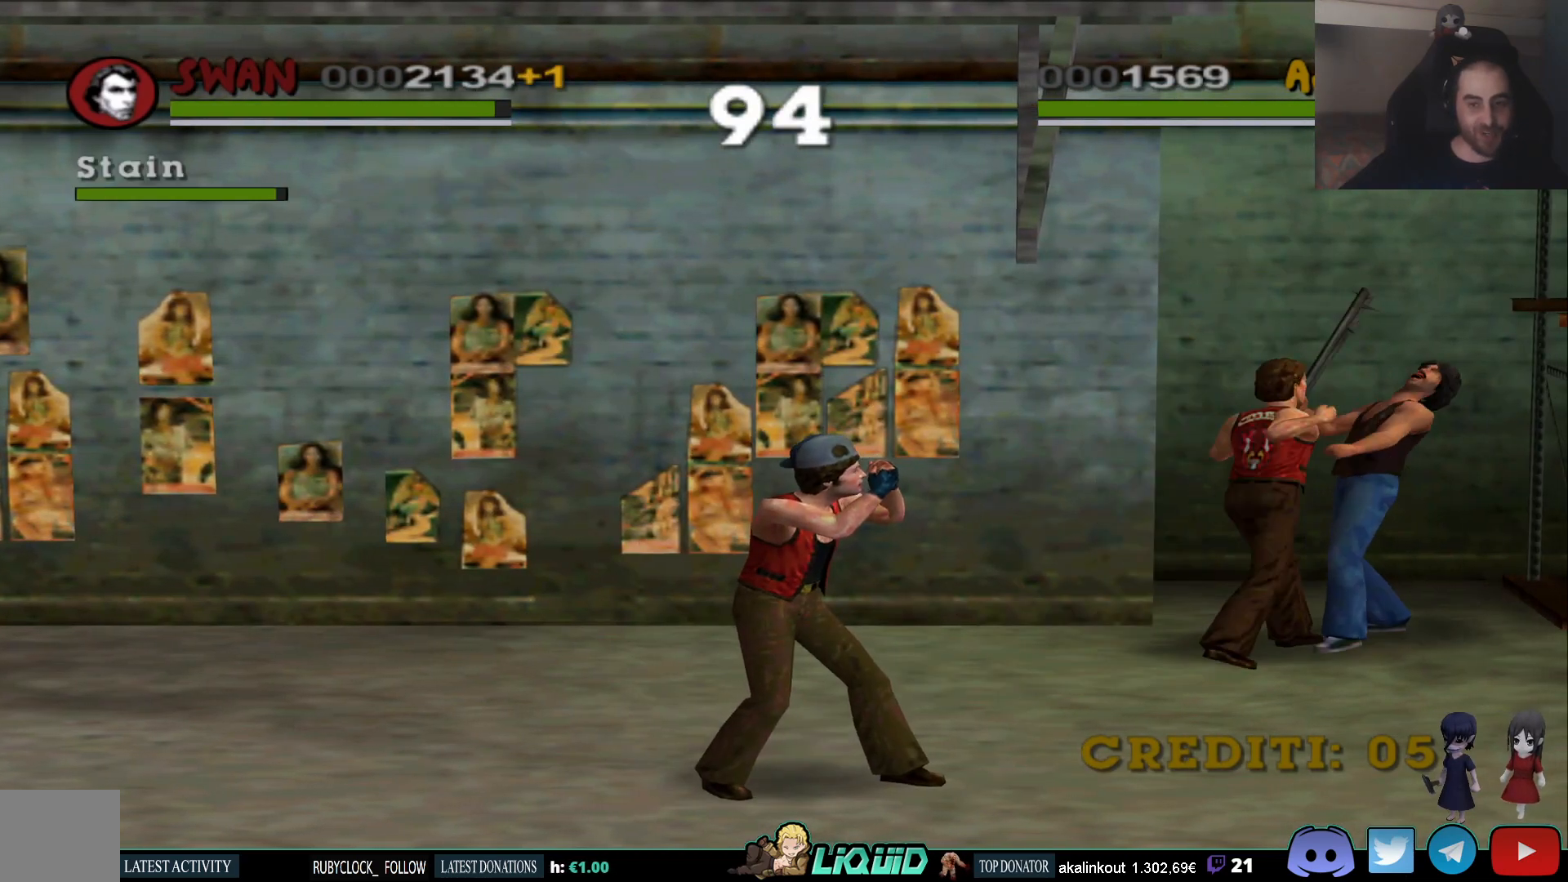
{"buttons": [], "left_stick": "up-right", "right_stick": "center", "events": [[67, "CROSS", "down"], [150, "CROSS", "up"], [217, "CROSS", "down"], [300, "CROSS", "up"], [367, "CROSS", "down"], [450, "CROSS", "up"]]}
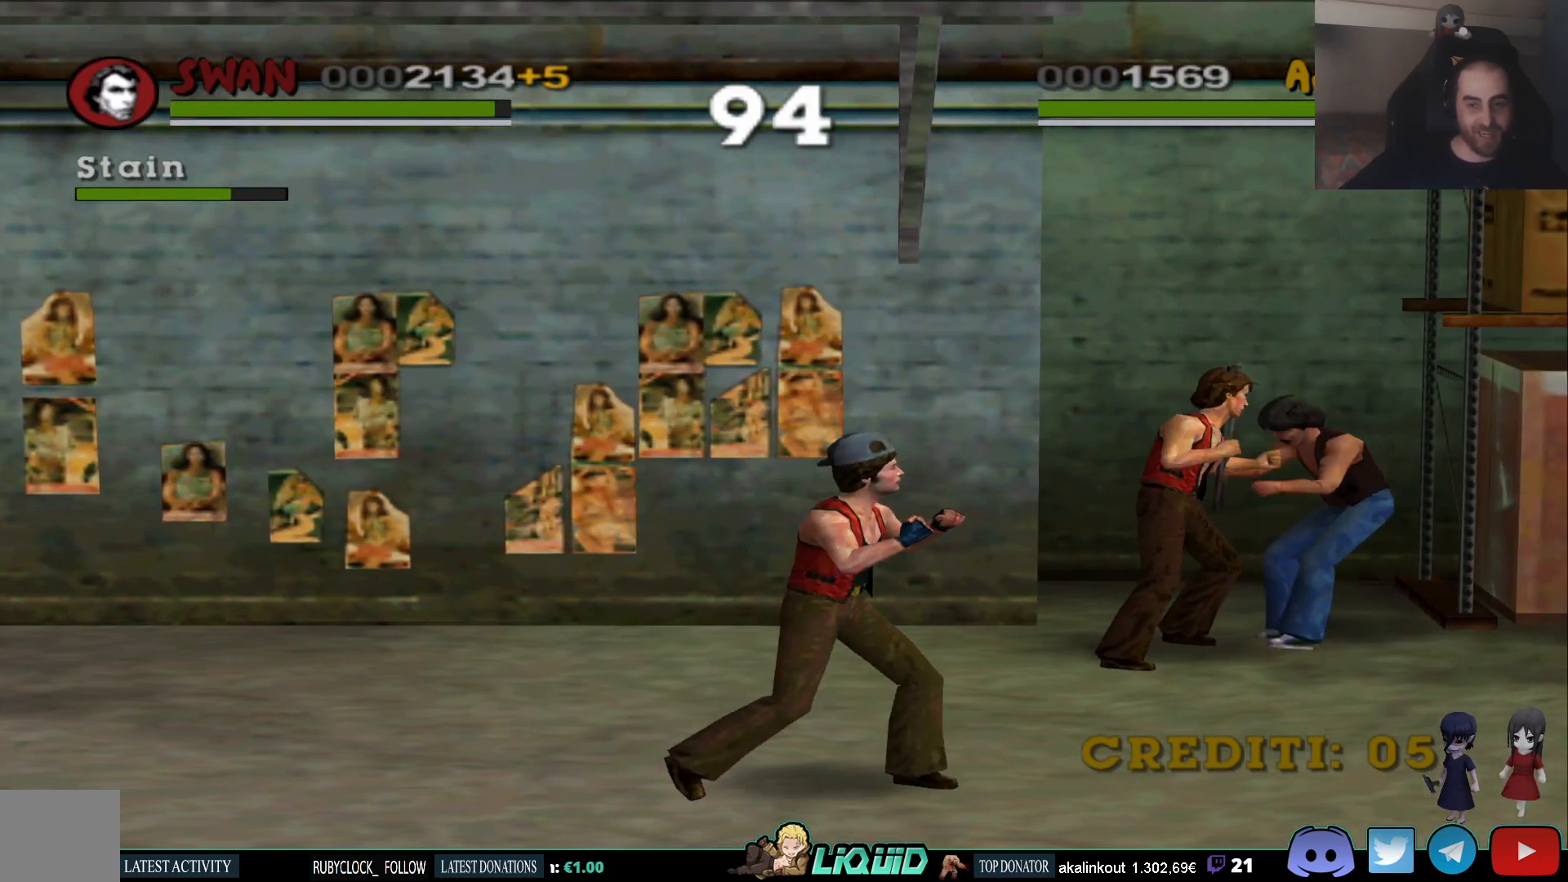
{"buttons": [], "left_stick": "up-right", "right_stick": "center", "events": [[17, "CROSS", "down"], [117, "CROSS", "up"], [183, "CROSS", "down"], [267, "CROSS", "up"]]}
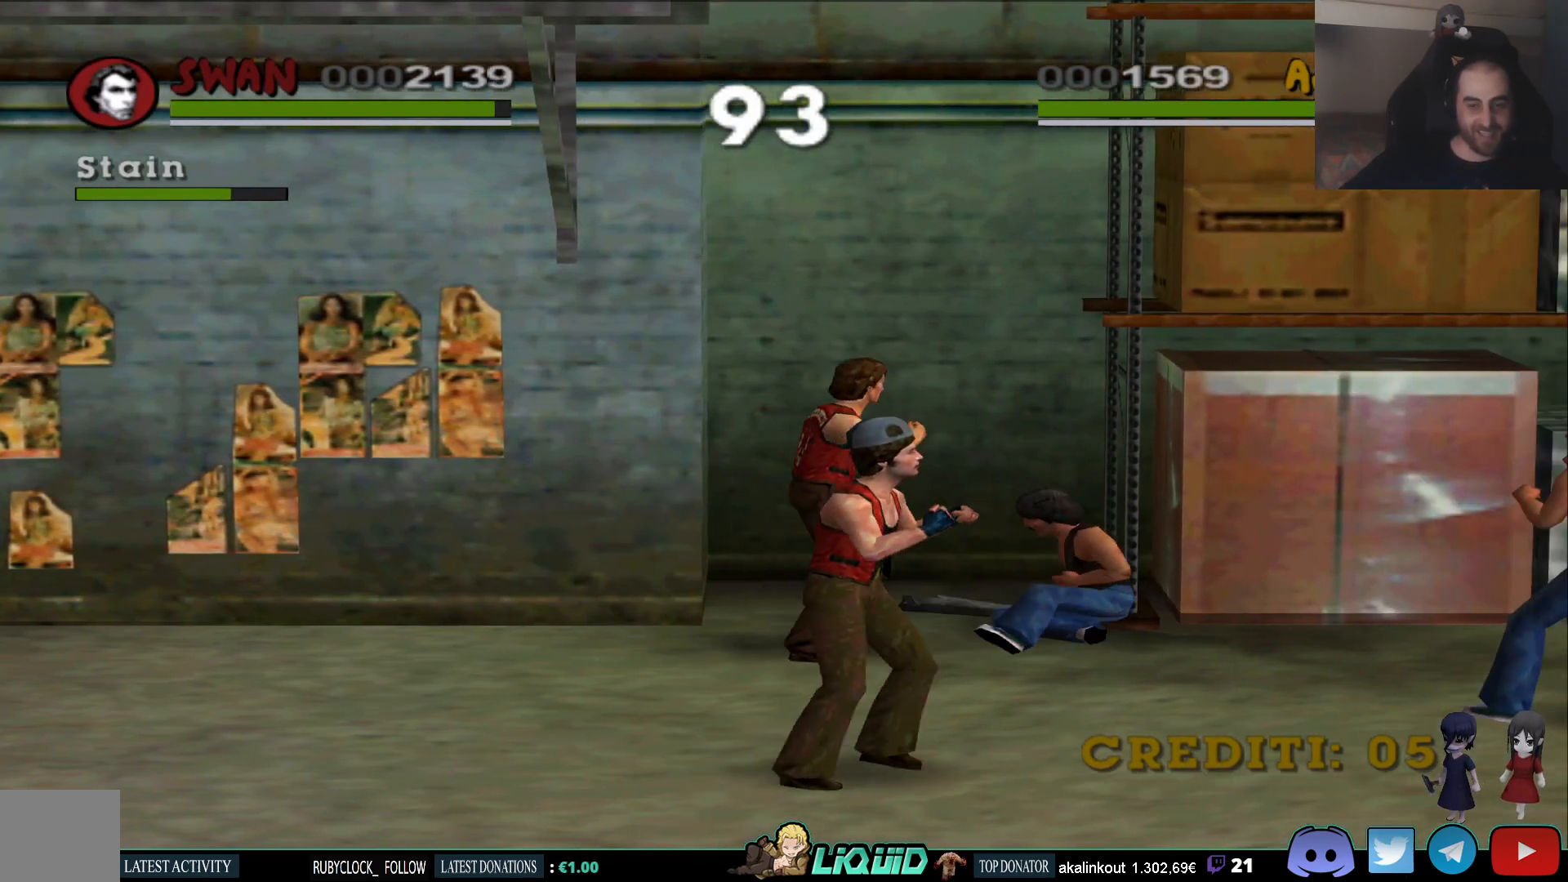
{"buttons": [], "left_stick": "down-right", "right_stick": "center", "events": [[117, "SQUARE", "down"], [150, "left_stick", "down-right"], [250, "SQUARE", "up"]]}
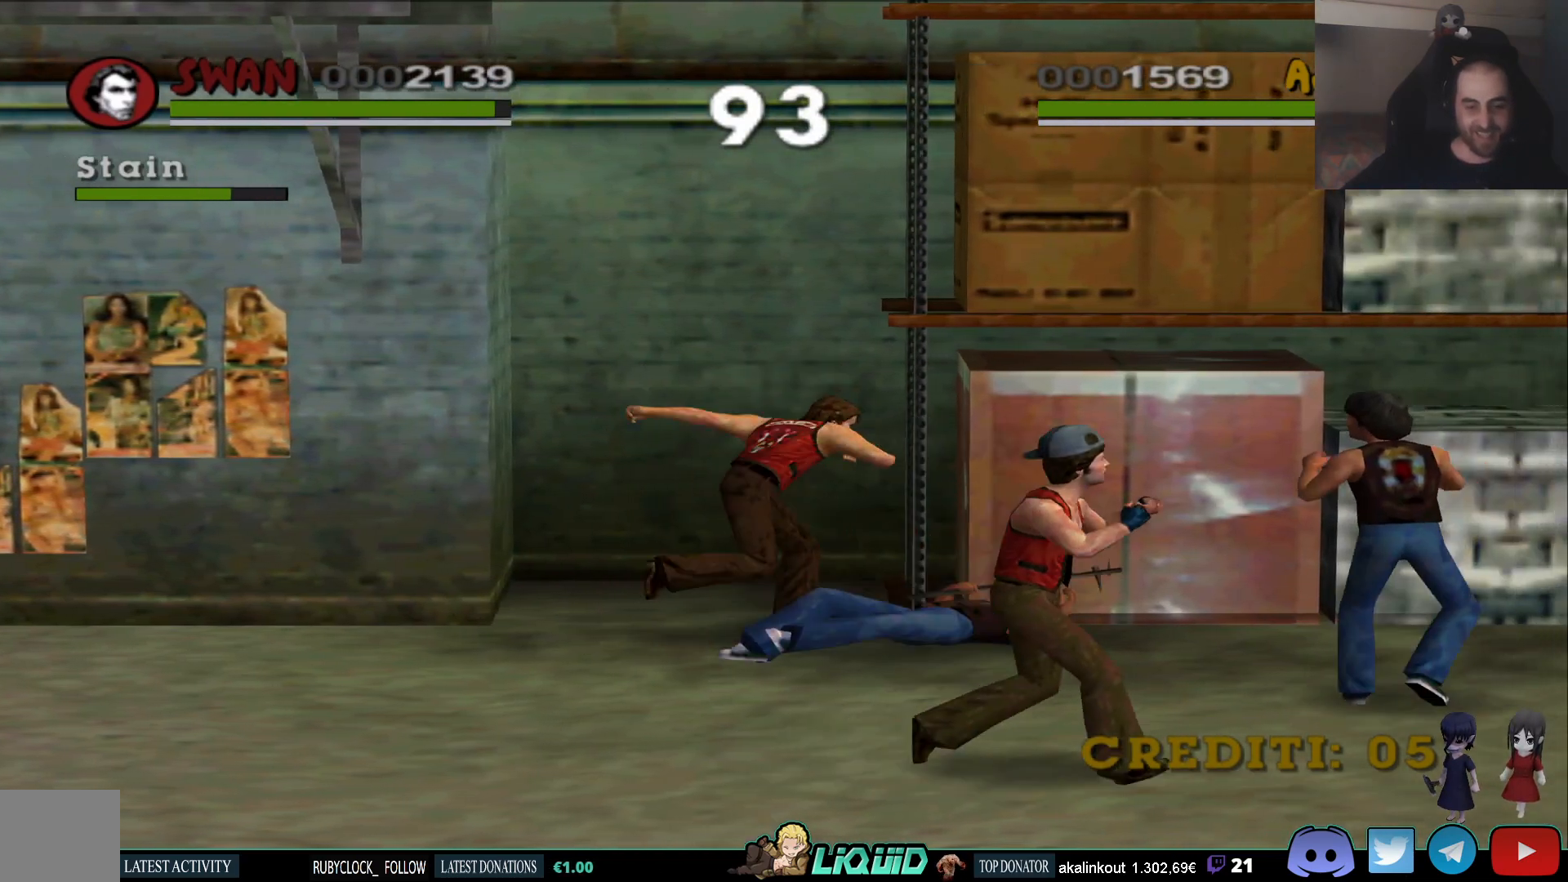
{"buttons": [], "left_stick": "right", "right_stick": "center", "events": [[33, "left_stick", "center"], [283, "SQUARE", "down"], [367, "left_stick", "right"], [417, "SQUARE", "up"]]}
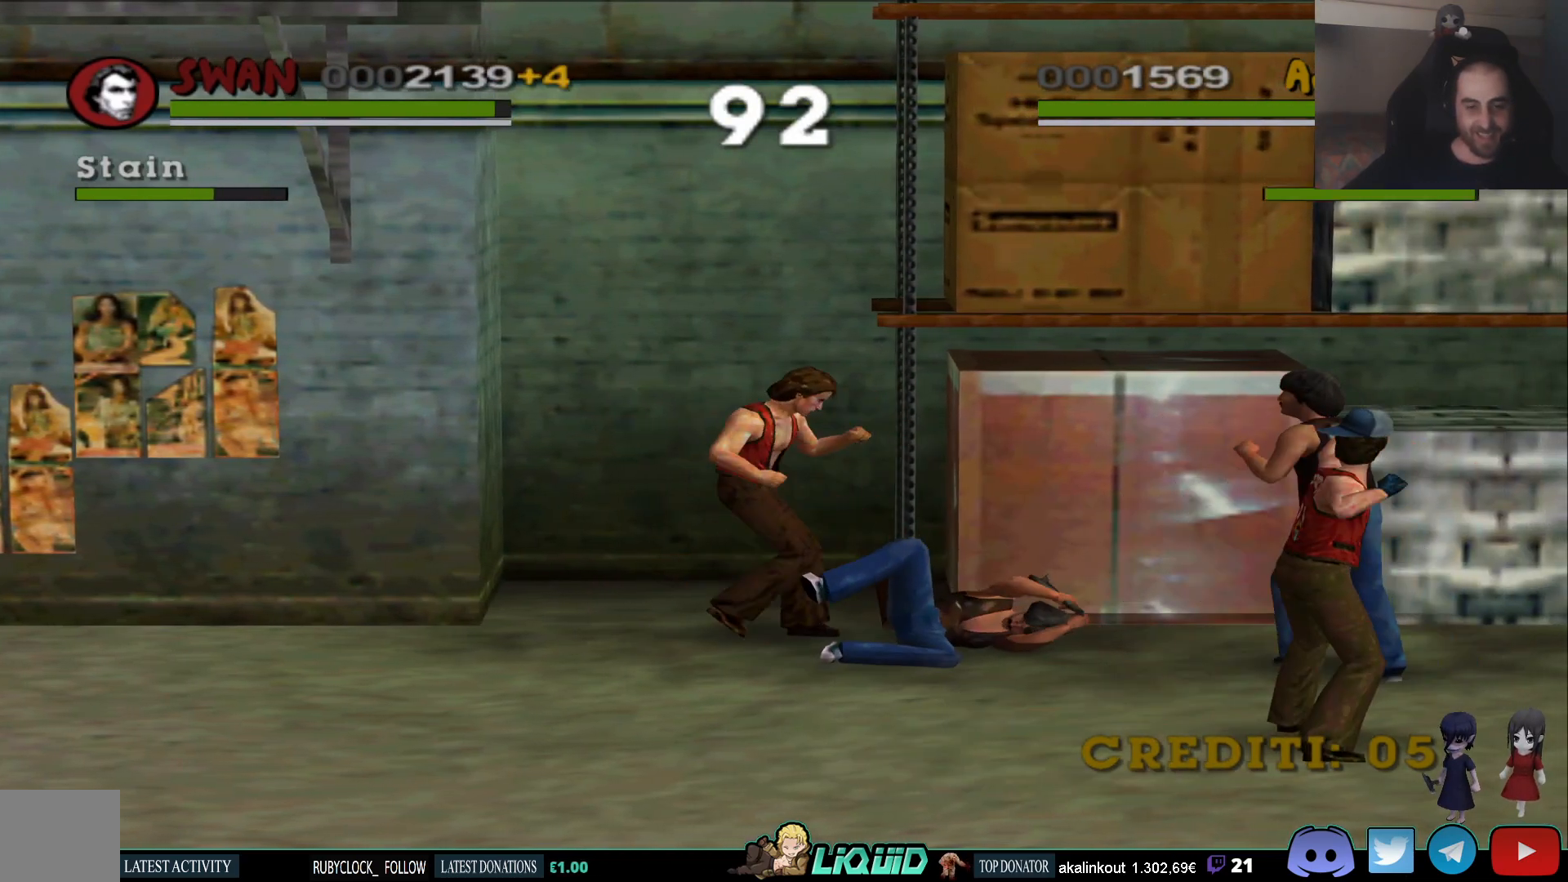
{"buttons": ["SQUARE"], "left_stick": "right", "right_stick": "center", "events": [[50, "SQUARE", "down"], [183, "SQUARE", "up"], [233, "SQUARE", "down"], [367, "SQUARE", "up"], [433, "SQUARE", "down"]]}
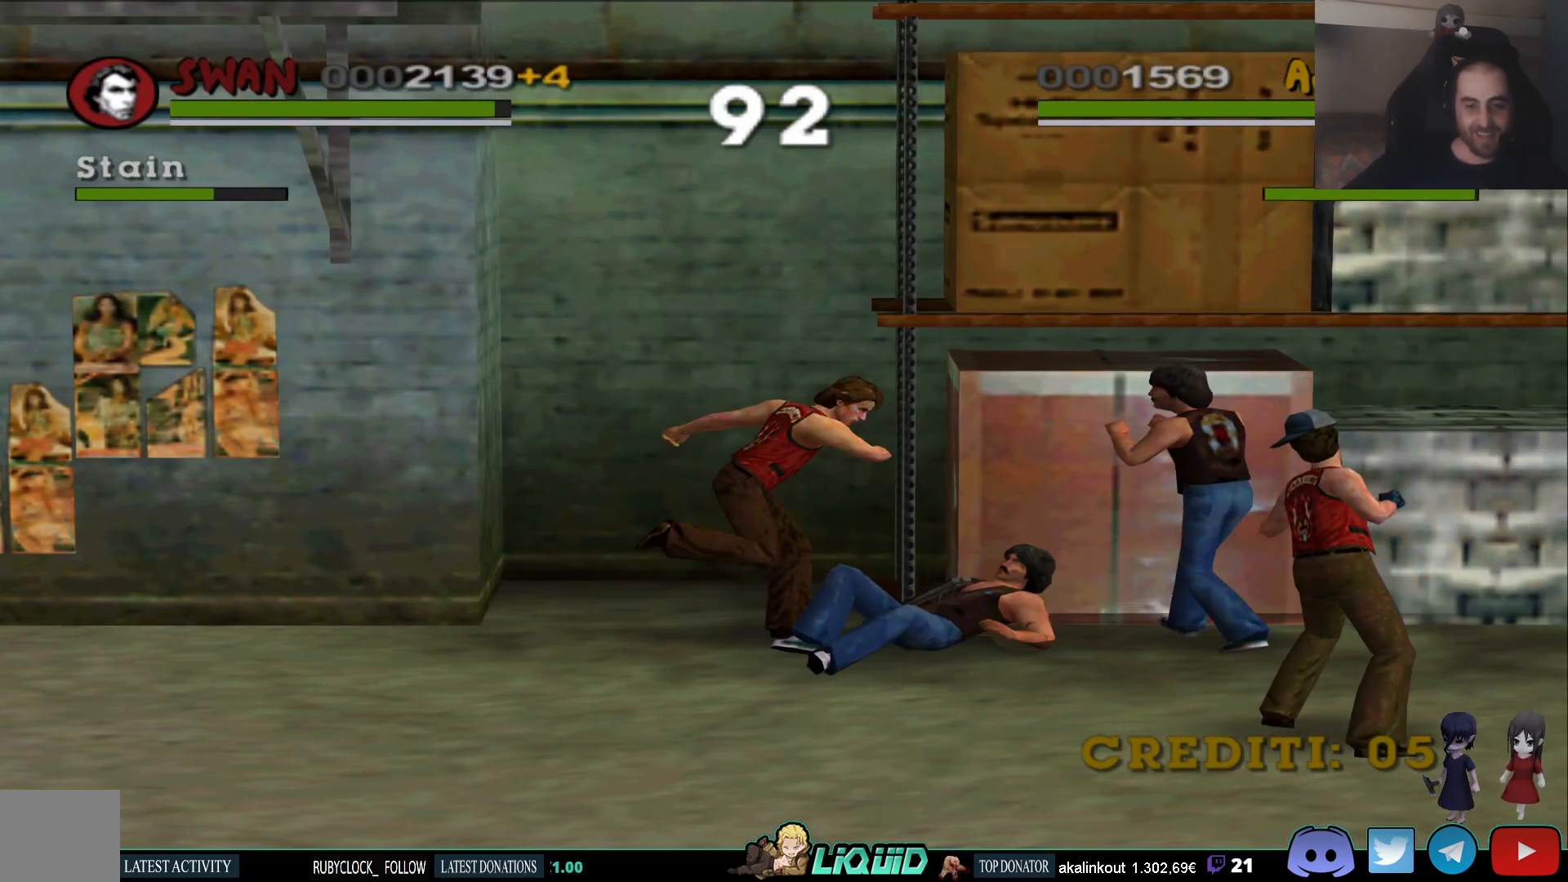
{"buttons": [], "left_stick": "center", "right_stick": "center", "events": [[50, "SQUARE", "up"], [183, "left_stick", "center"], [250, "CIRCLE", "down"], [350, "CIRCLE", "up"]]}
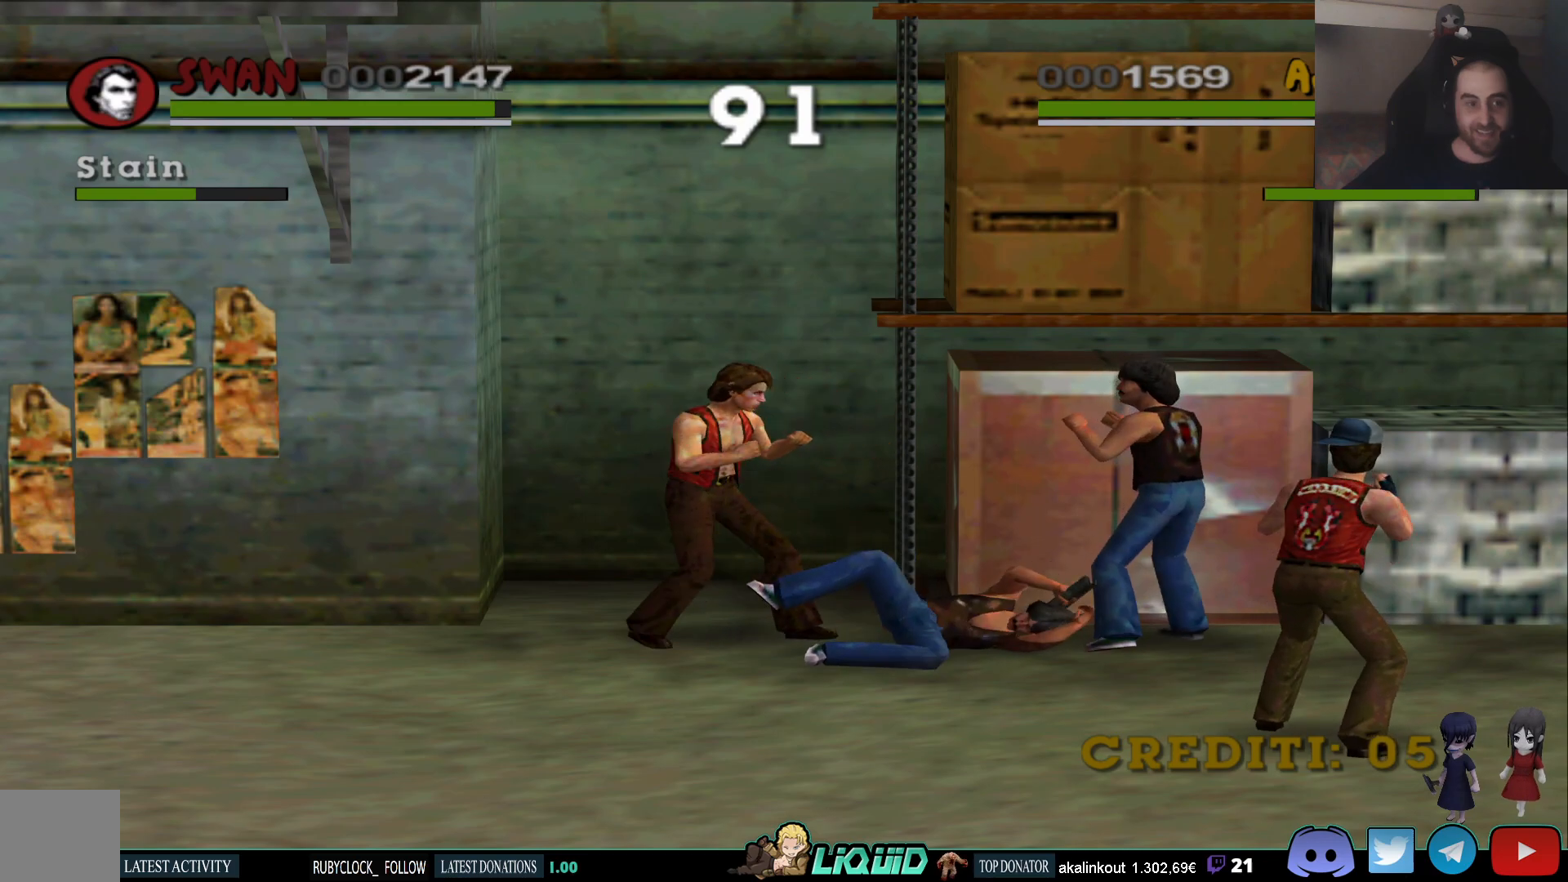
{"buttons": ["CIRCLE"], "left_stick": "center", "right_stick": "center", "events": [[83, "CIRCLE", "down"], [200, "CIRCLE", "up"], [250, "CIRCLE", "down"], [350, "CIRCLE", "up"], [417, "CIRCLE", "down"]]}
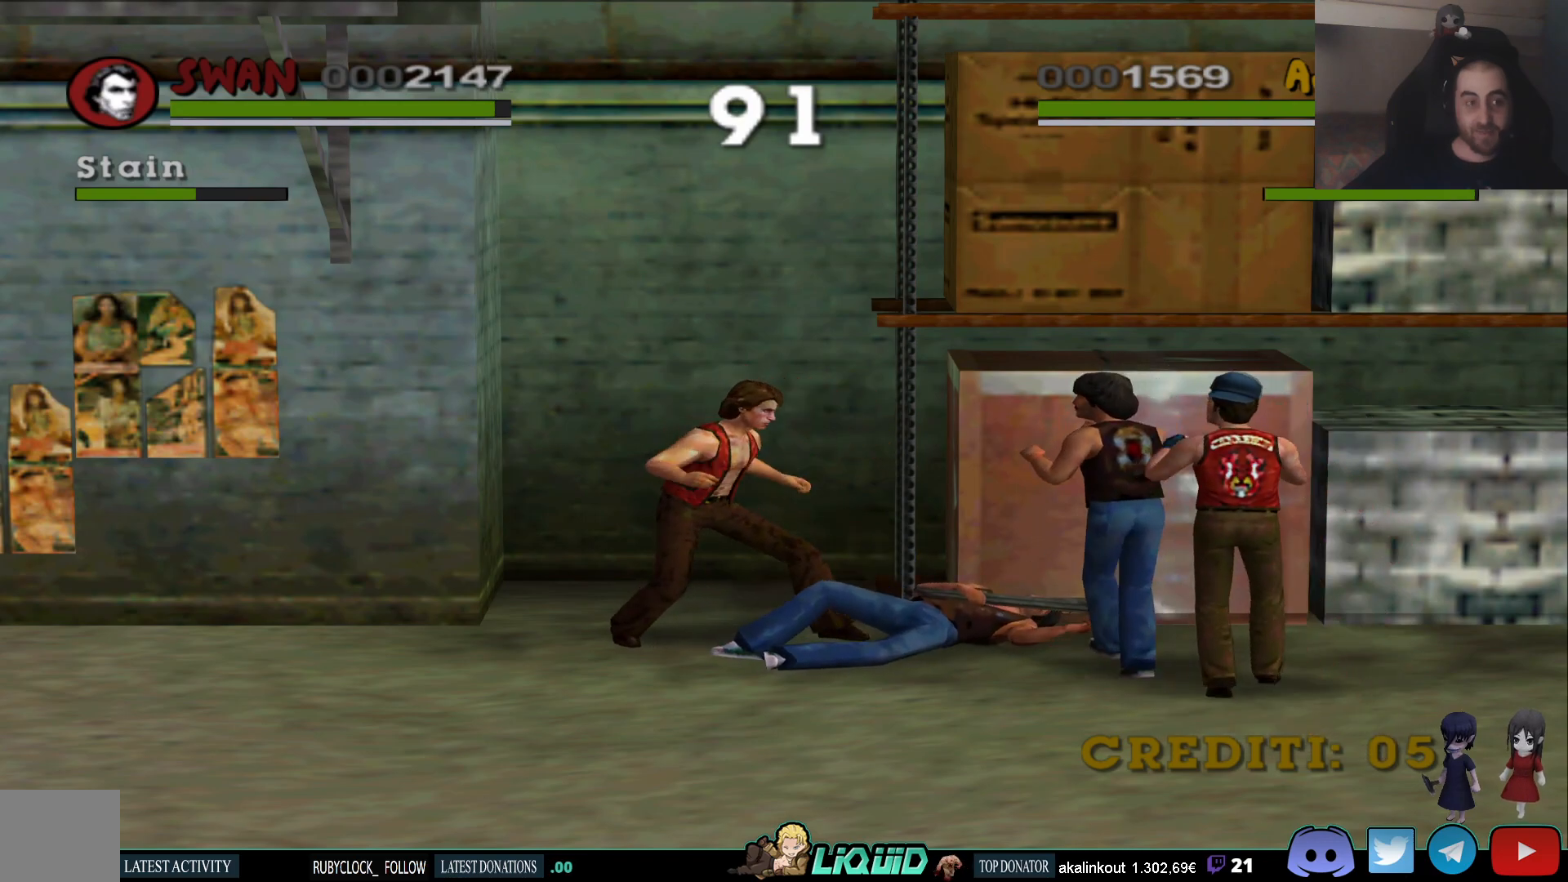
{"buttons": ["SQUARE"], "left_stick": "center", "right_stick": "center", "events": [[17, "CIRCLE", "up"], [83, "CIRCLE", "down"], [167, "CIRCLE", "up"], [267, "SQUARE", "down"], [367, "SQUARE", "up"], [450, "SQUARE", "down"]]}
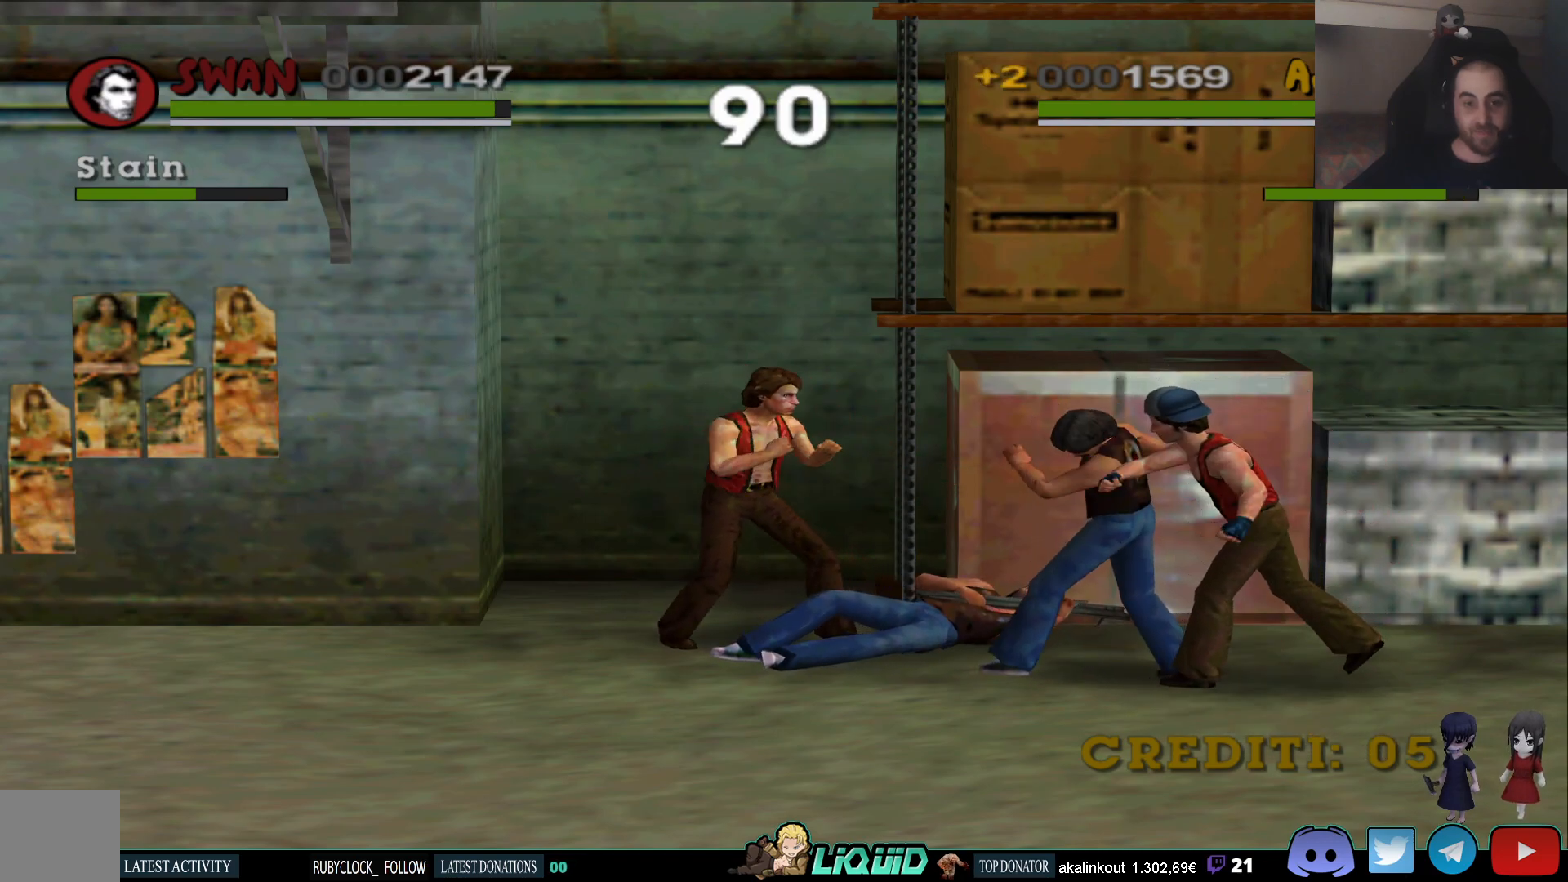
{"buttons": [], "left_stick": "center", "right_stick": "center", "events": [[67, "SQUARE", "up"], [117, "SQUARE", "down"], [233, "SQUARE", "up"], [300, "SQUARE", "down"], [433, "SQUARE", "up"]]}
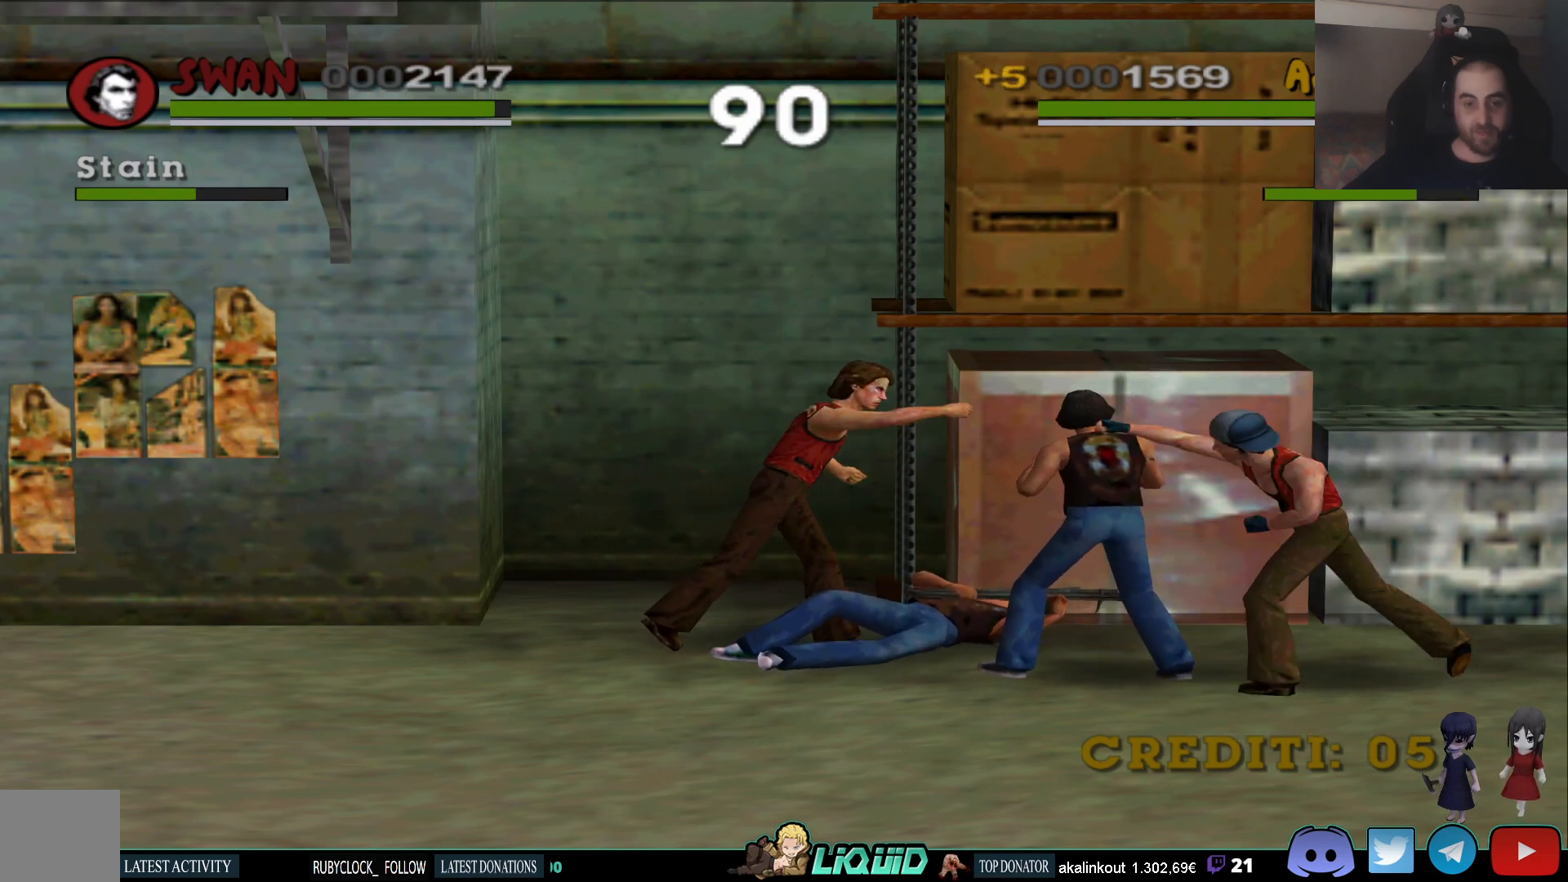
{"buttons": ["SQUARE"], "left_stick": "down", "right_stick": "center", "events": [[300, "left_stick", "down"], [450, "SQUARE", "down"]]}
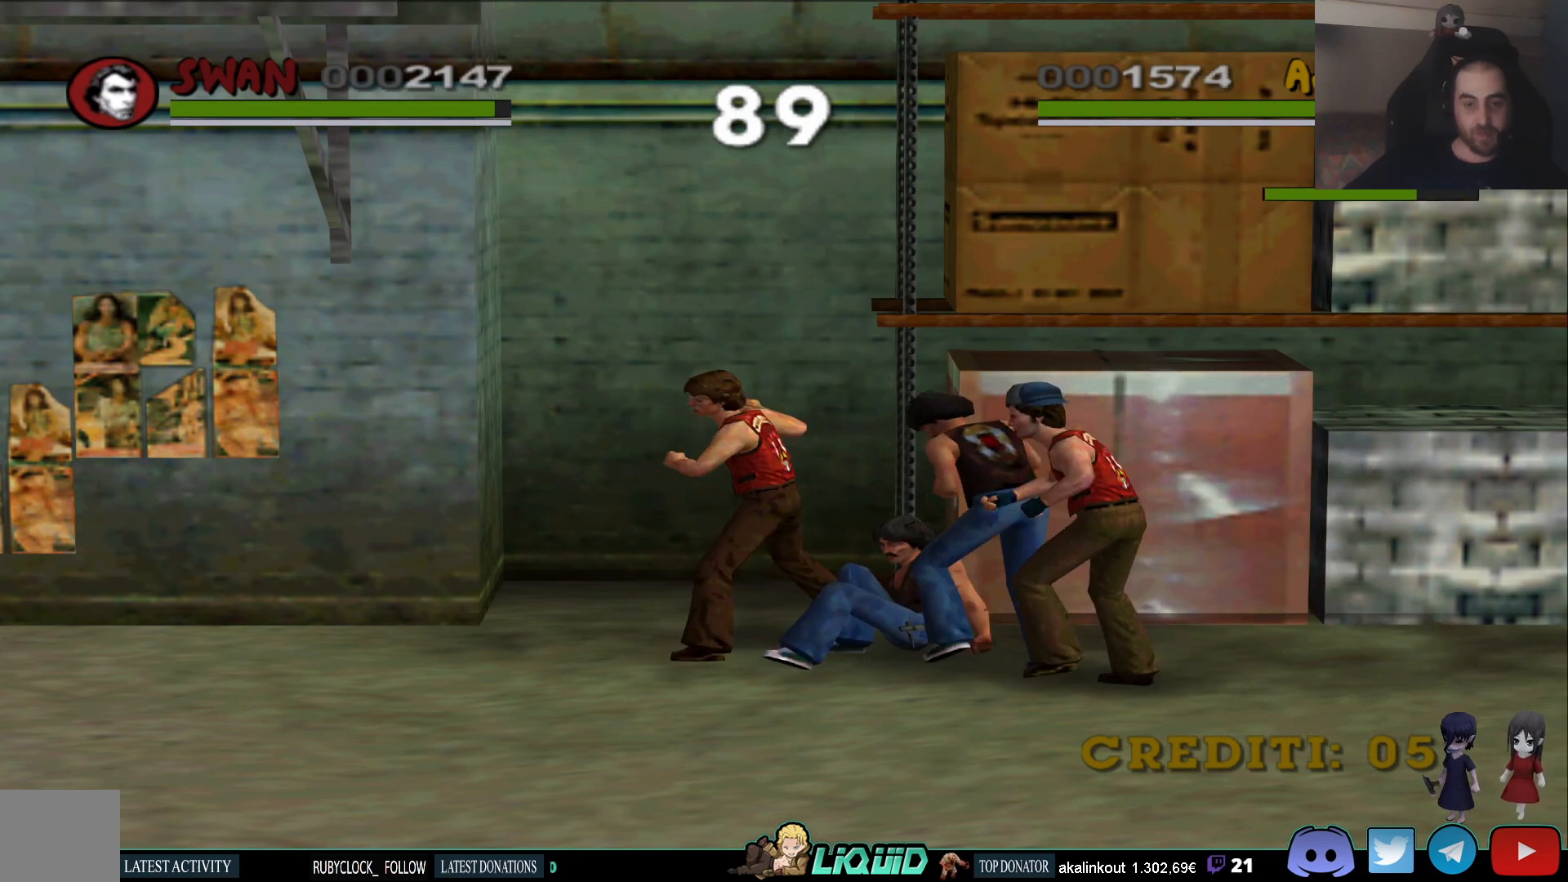
{"buttons": ["SQUARE"], "left_stick": "right", "right_stick": "center", "events": [[67, "SQUARE", "up"], [133, "SQUARE", "down"], [250, "SQUARE", "up"], [333, "SQUARE", "down"], [350, "left_stick", "right"], [400, "SQUARE", "up"], [483, "SQUARE", "down"]]}
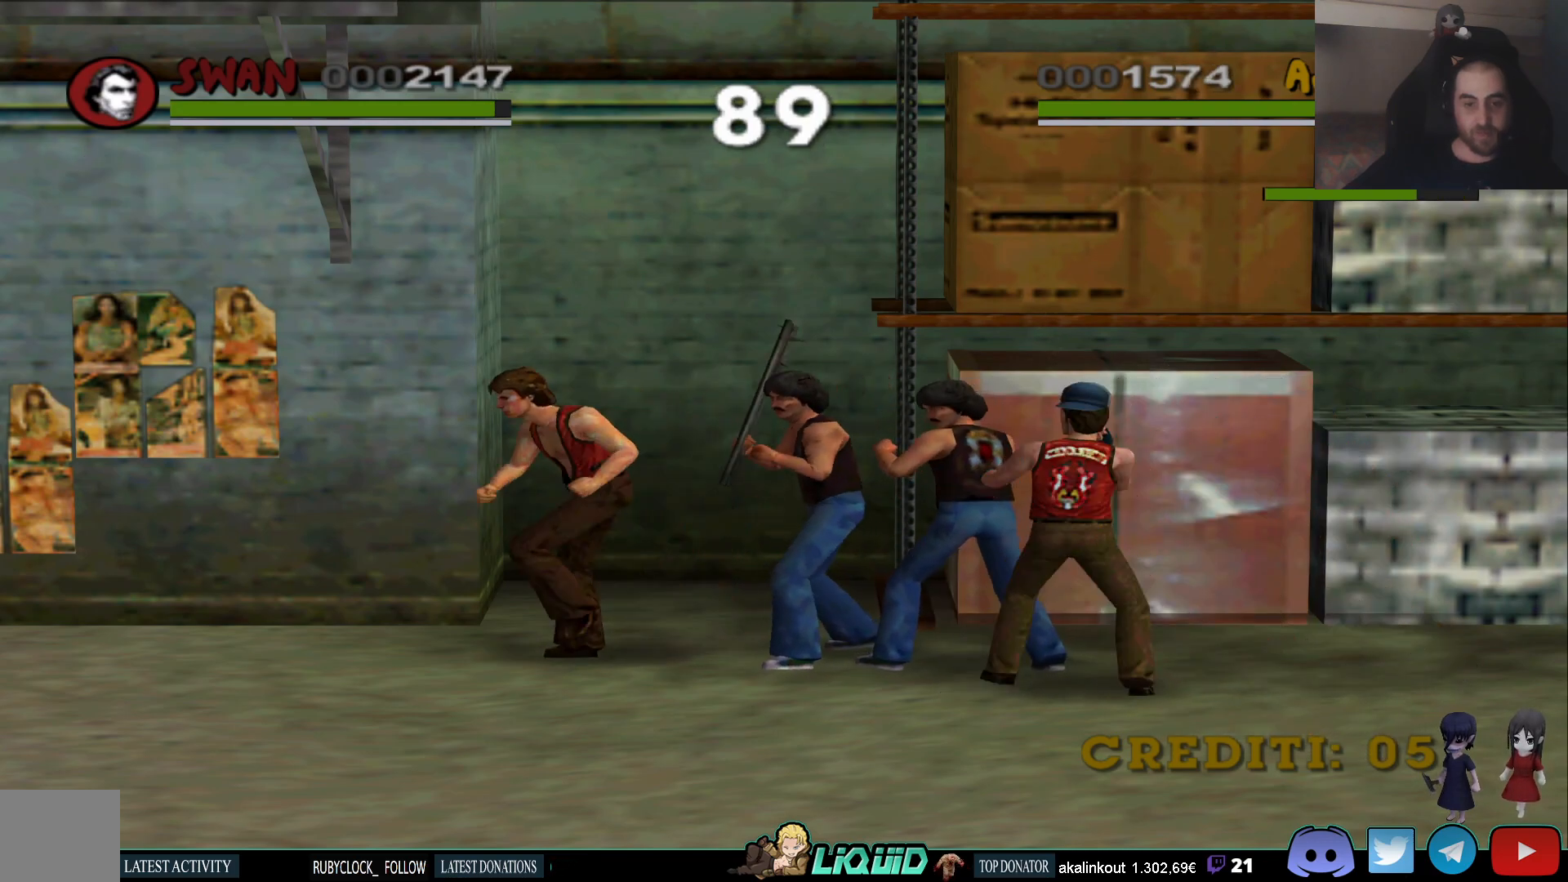
{"buttons": [], "left_stick": "right", "right_stick": "center", "events": [[100, "SQUARE", "up"], [183, "SQUARE", "down"], [283, "SQUARE", "up"], [367, "SQUARE", "down"], [467, "SQUARE", "up"]]}
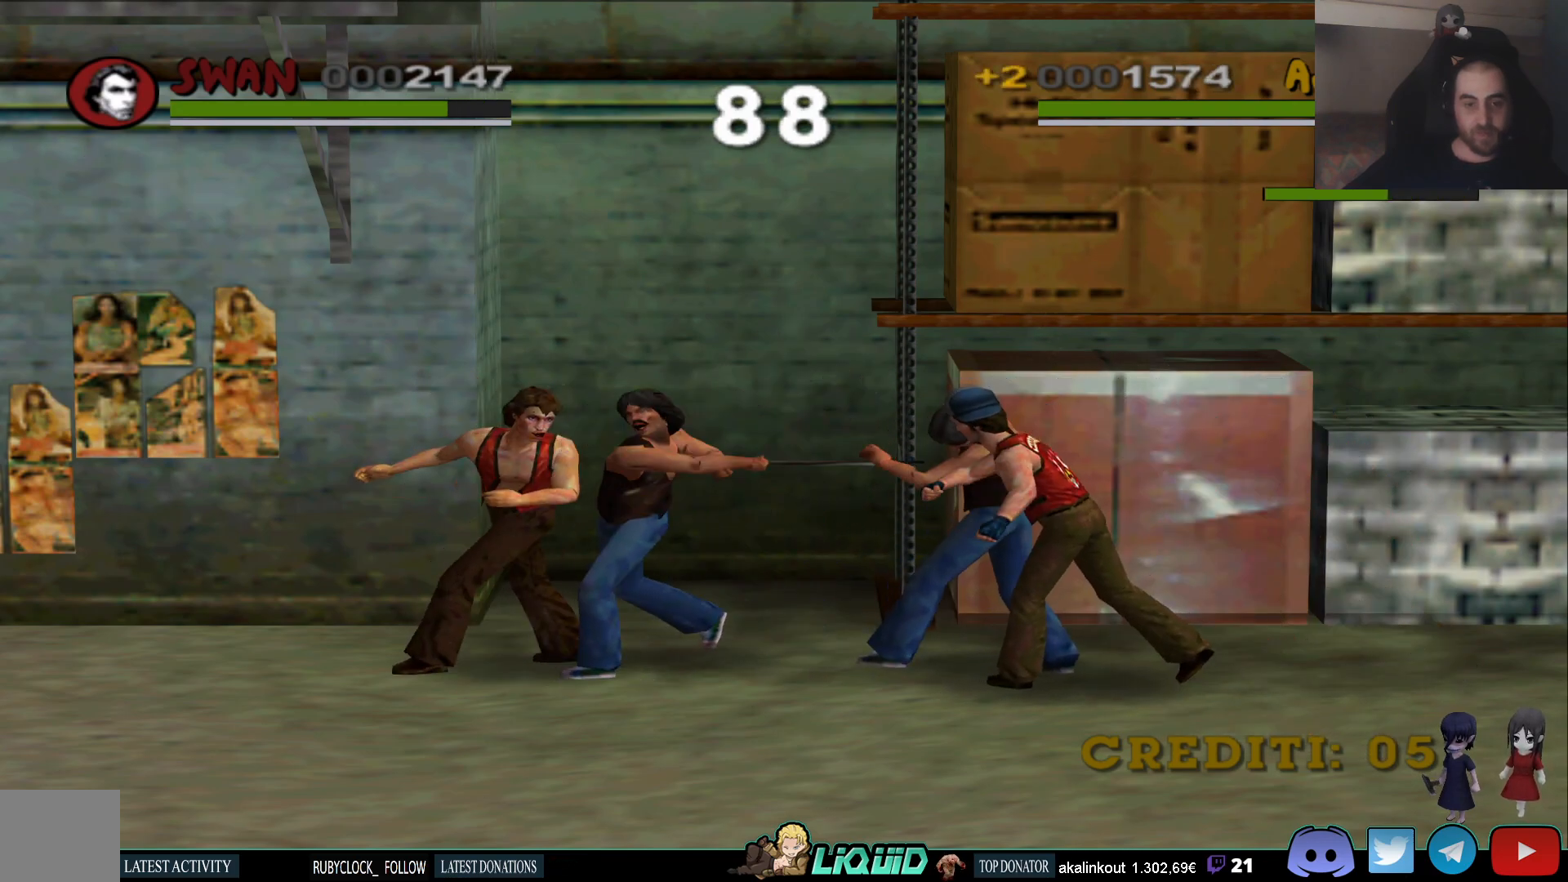
{"buttons": ["SQUARE"], "left_stick": "right", "right_stick": "center", "events": [[33, "SQUARE", "down"], [167, "SQUARE", "up"], [483, "SQUARE", "down"]]}
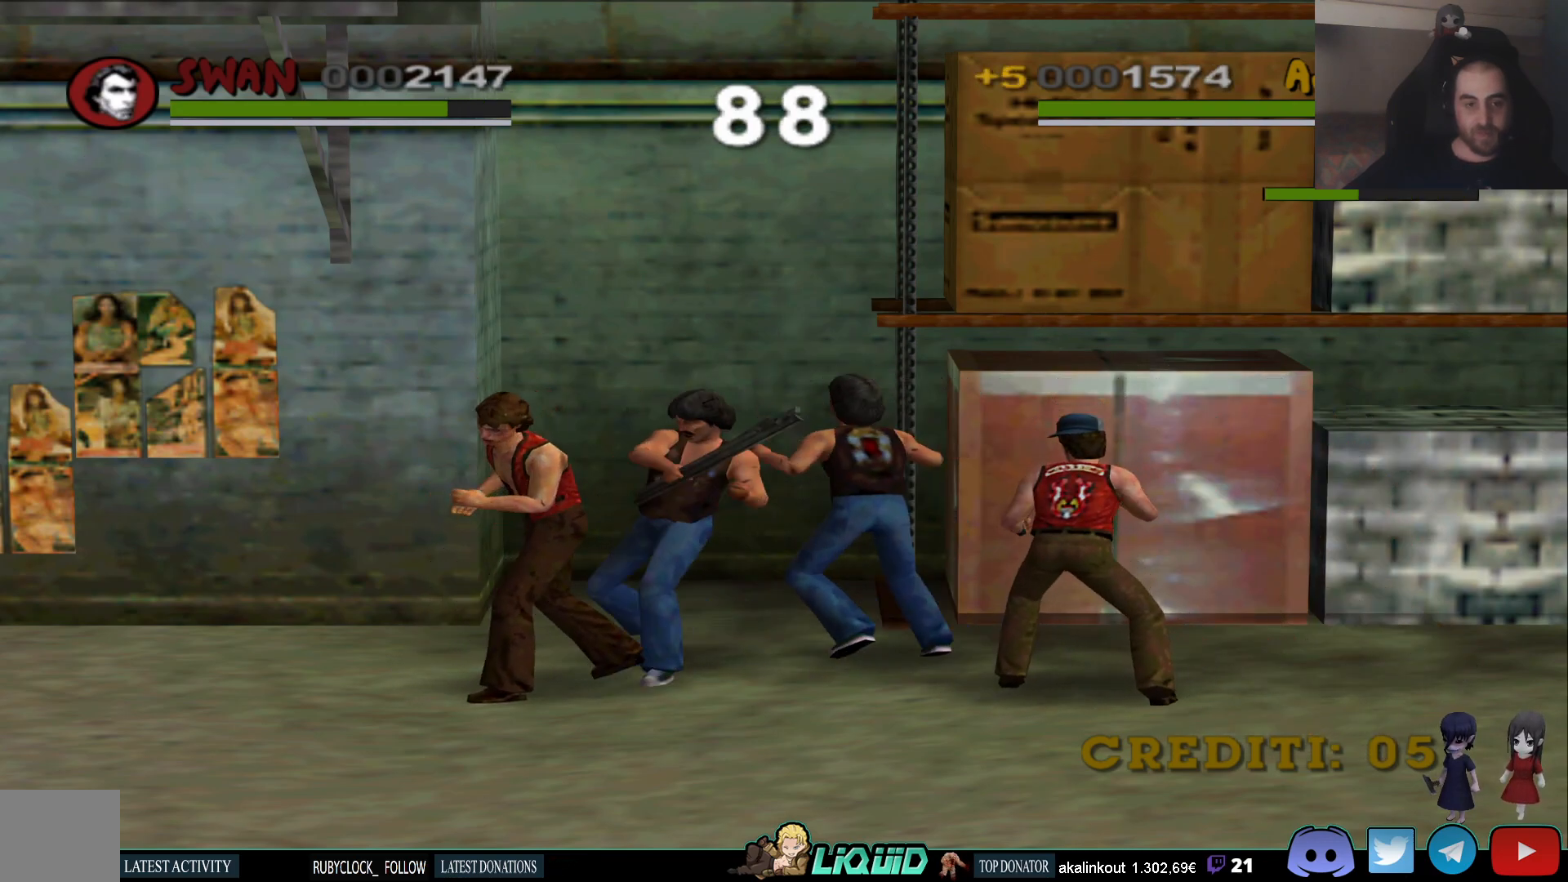
{"buttons": [], "left_stick": "up-right", "right_stick": "center", "events": [[33, "left_stick", "up-right"], [83, "SQUARE", "up"], [167, "SQUARE", "down"], [267, "SQUARE", "up"], [350, "SQUARE", "down"], [467, "SQUARE", "up"]]}
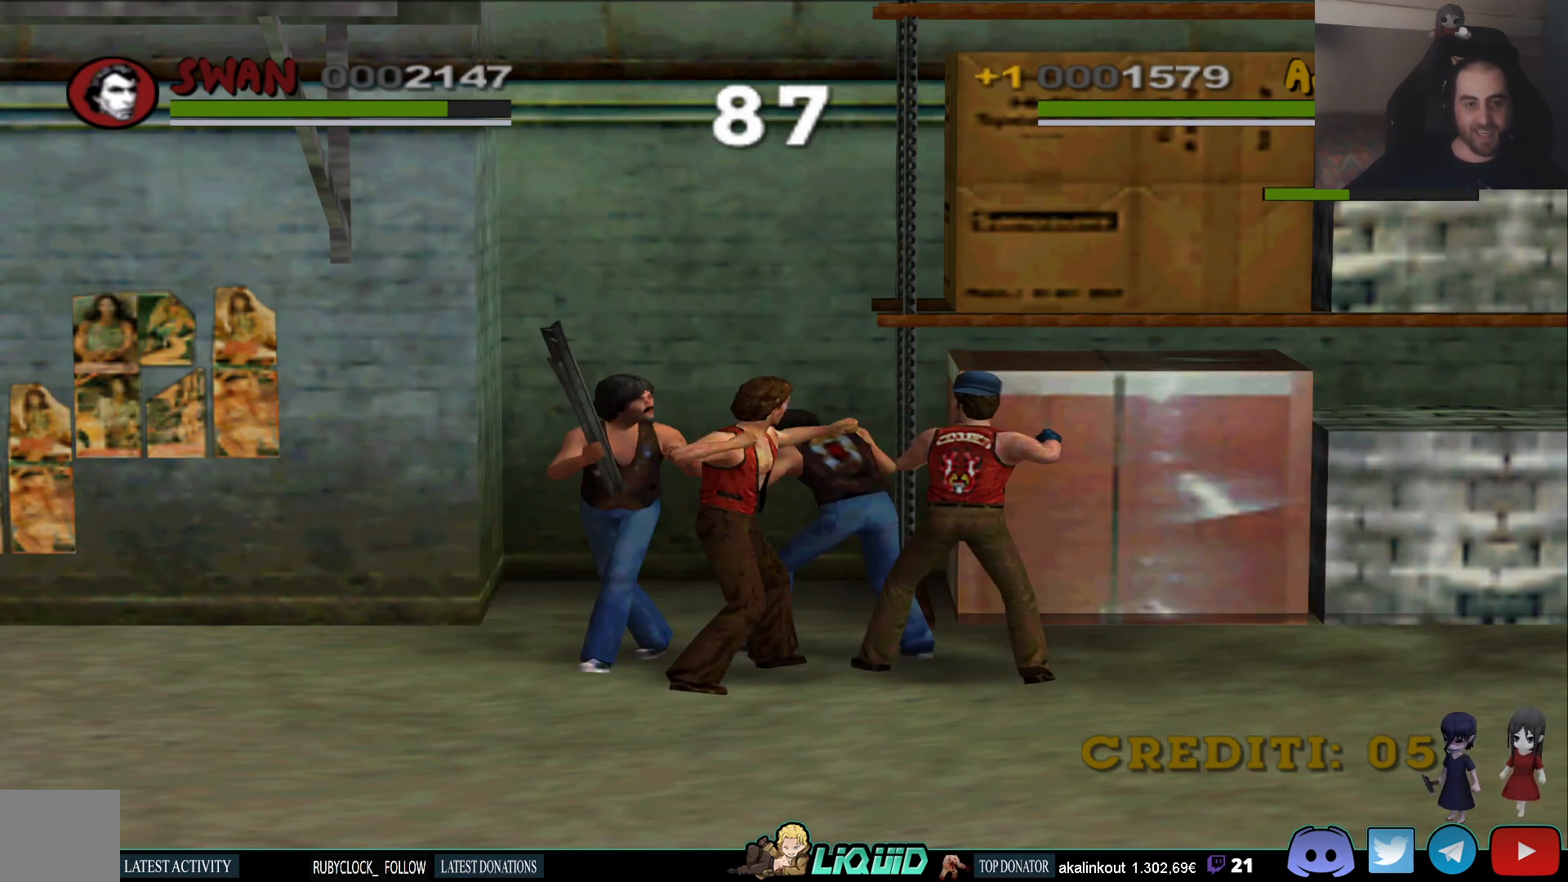
{"buttons": [], "left_stick": "left", "right_stick": "center", "events": [[33, "SQUARE", "down"], [133, "SQUARE", "up"], [200, "SQUARE", "down"], [217, "left_stick", "up-left"], [267, "SQUARE", "up"], [283, "left_stick", "left"], [333, "SQUARE", "down"], [450, "SQUARE", "up"]]}
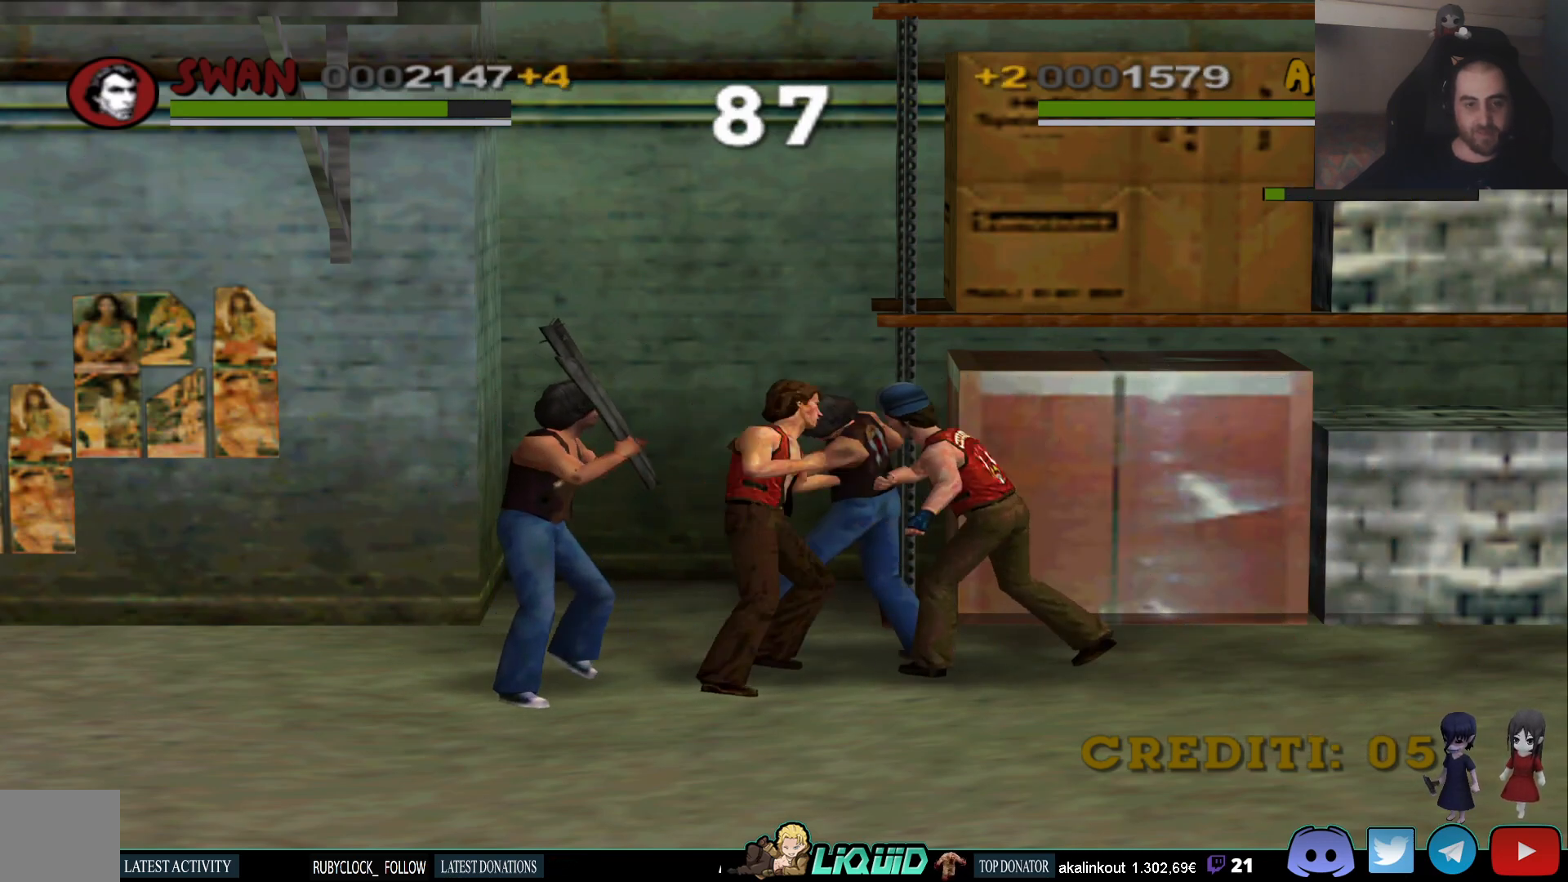
{"buttons": [], "left_stick": "down-left", "right_stick": "center", "events": [[17, "SQUARE", "down"], [133, "SQUARE", "up"], [200, "SQUARE", "down"], [300, "left_stick", "down-left"], [317, "SQUARE", "up"]]}
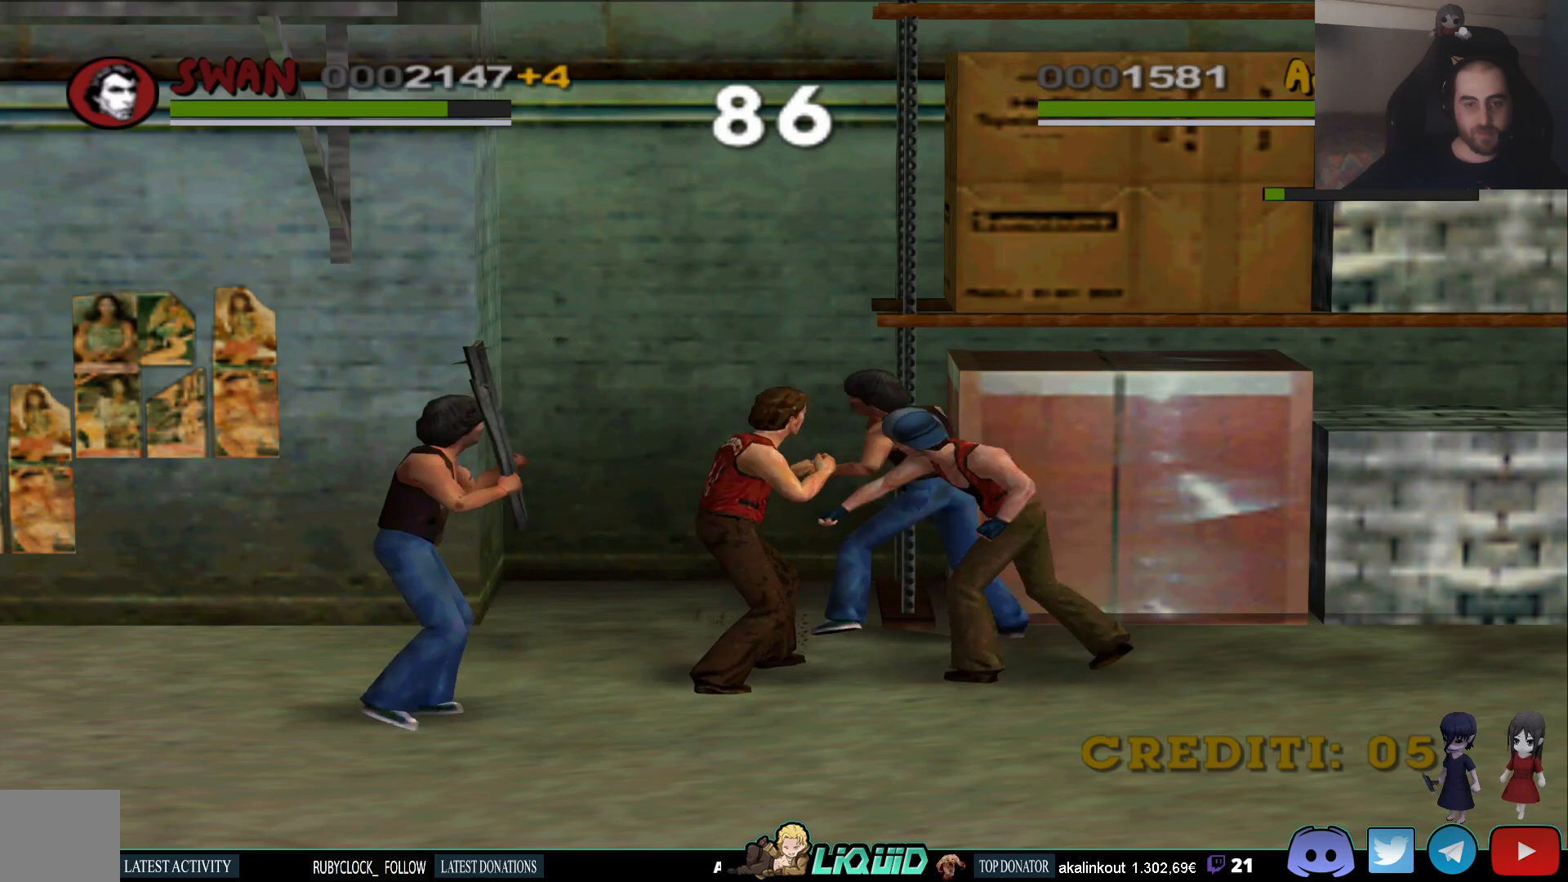
{"buttons": [], "left_stick": "down-left", "right_stick": "center", "events": [[183, "SQUARE", "down"], [283, "SQUARE", "up"], [367, "SQUARE", "down"], [467, "SQUARE", "up"]]}
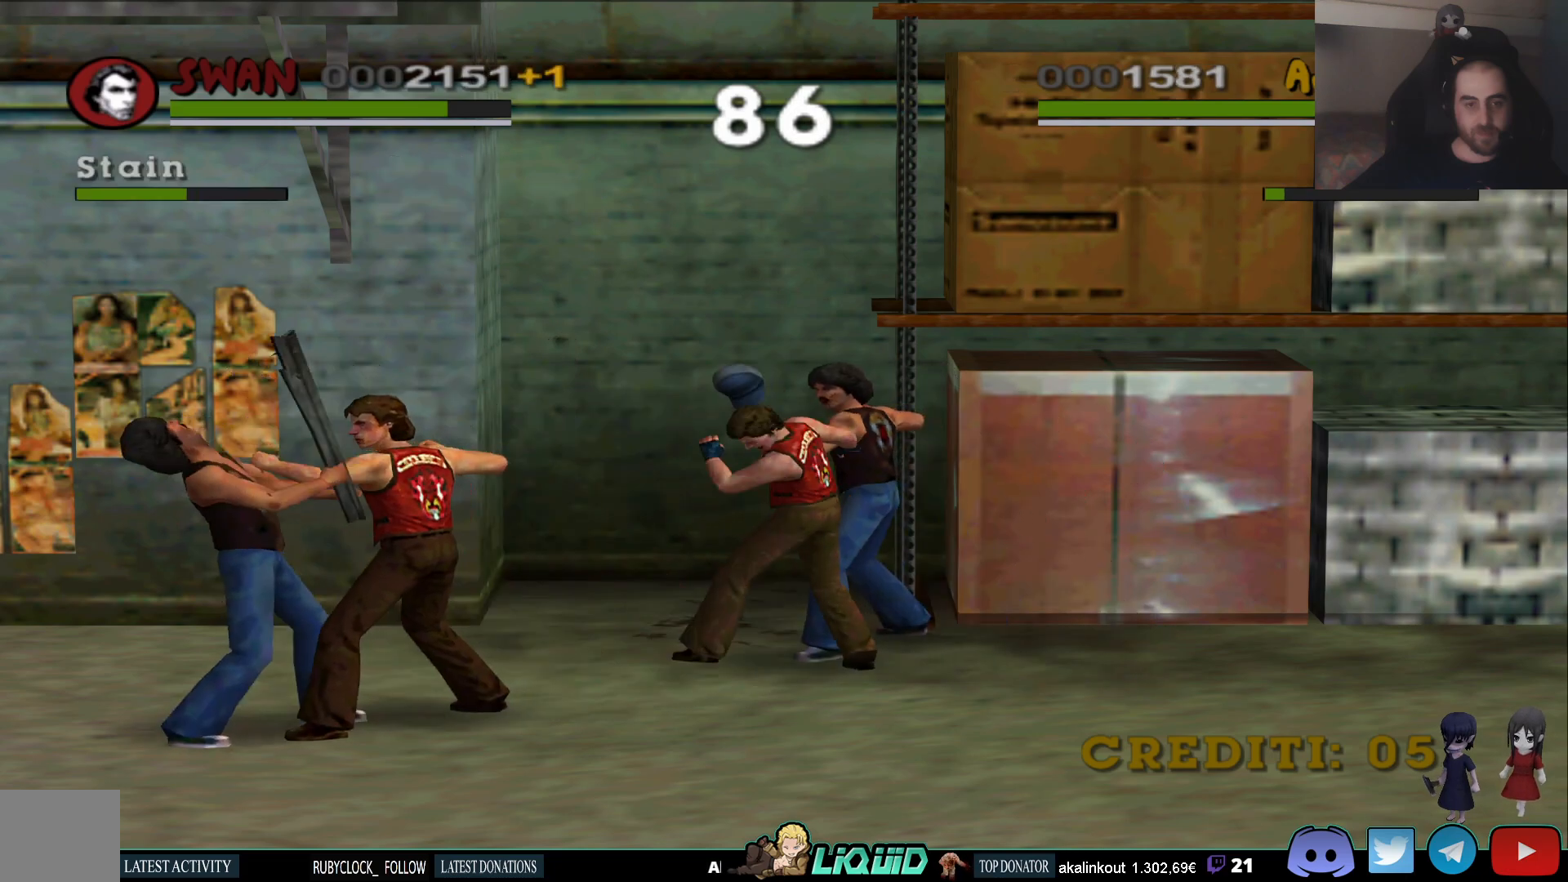
{"buttons": [], "left_stick": "down-left", "right_stick": "center", "events": [[33, "SQUARE", "down"], [150, "SQUARE", "up"], [200, "SQUARE", "down"], [283, "SQUARE", "up"], [350, "CROSS", "down"], [450, "CROSS", "up"]]}
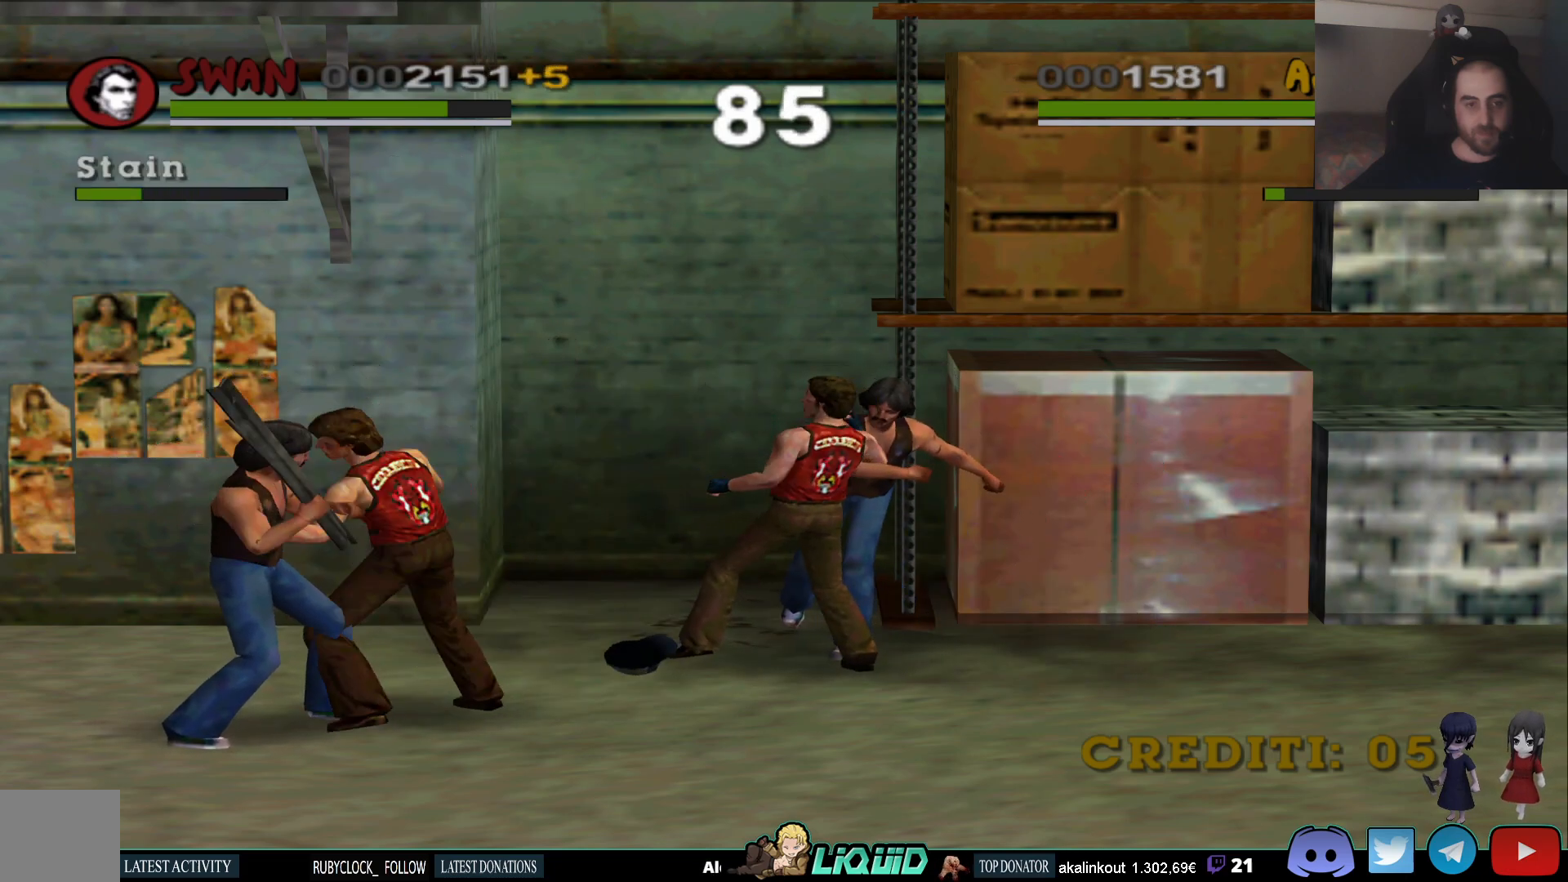
{"buttons": [], "left_stick": "center", "right_stick": "center", "events": [[17, "CROSS", "down"], [100, "CROSS", "up"], [133, "CROSS", "down"], [150, "left_stick", "center"], [233, "CROSS", "up"], [300, "CROSS", "down"], [383, "CROSS", "up"]]}
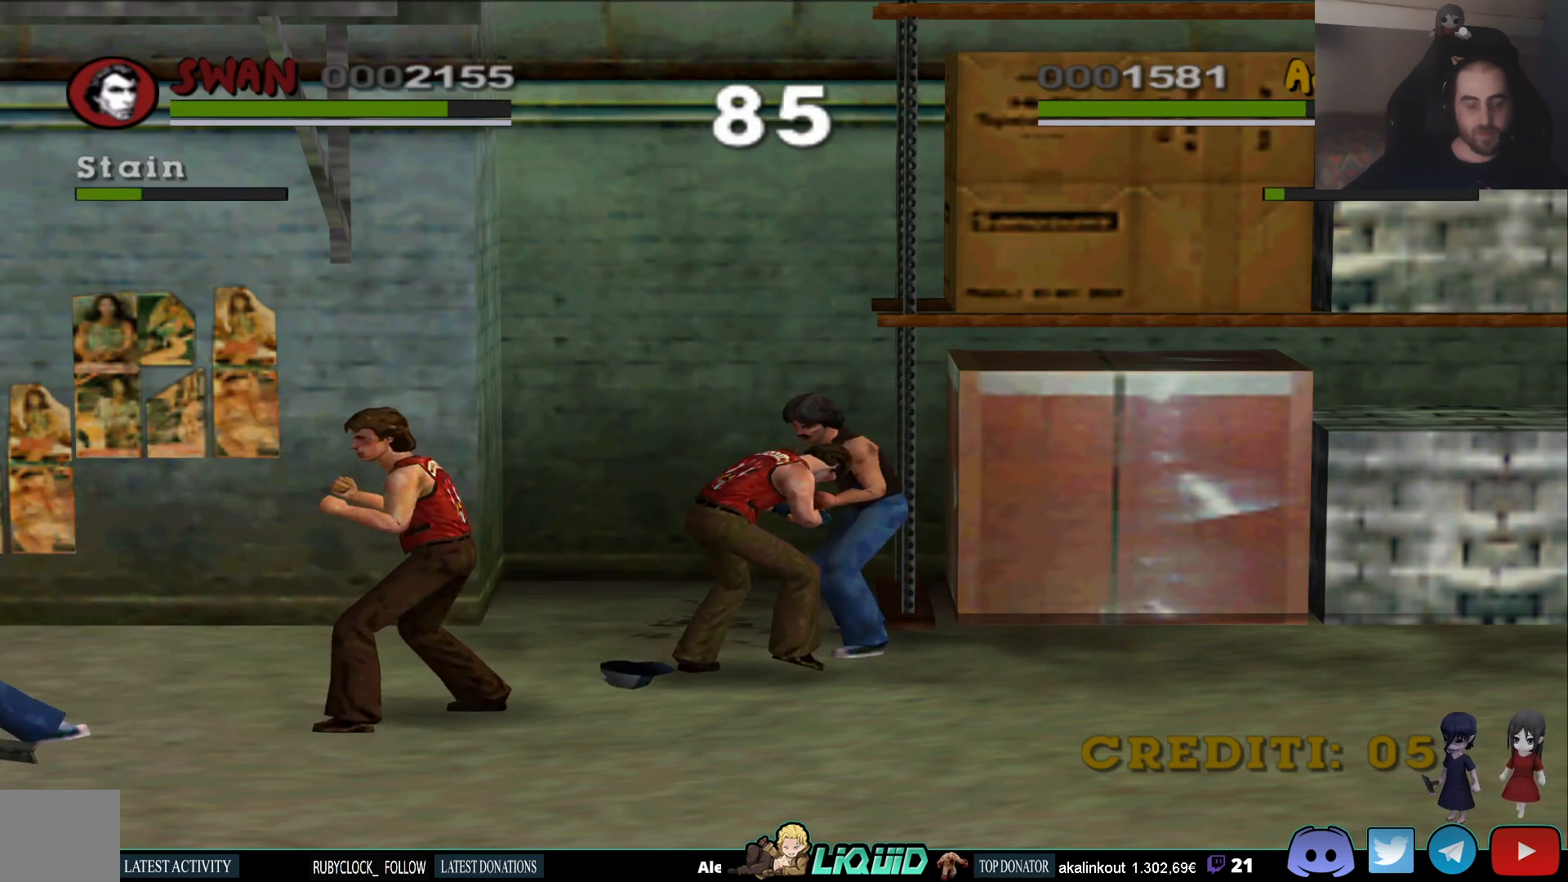
{"buttons": [], "left_stick": "right", "right_stick": "center", "events": [[383, "left_stick", "right"]]}
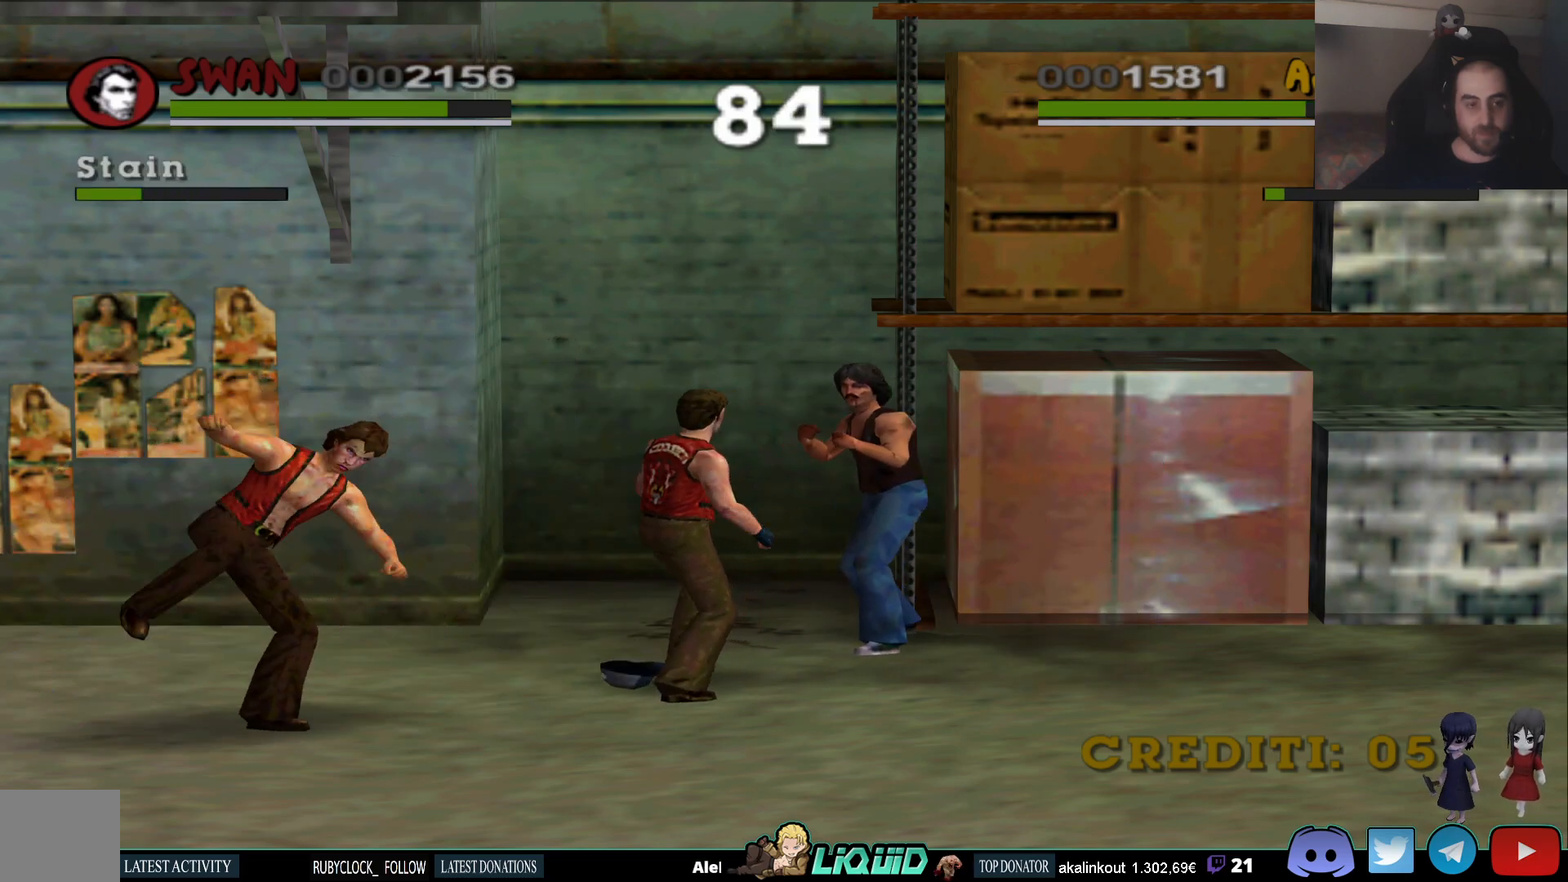
{"buttons": [], "left_stick": "right", "right_stick": "center", "events": []}
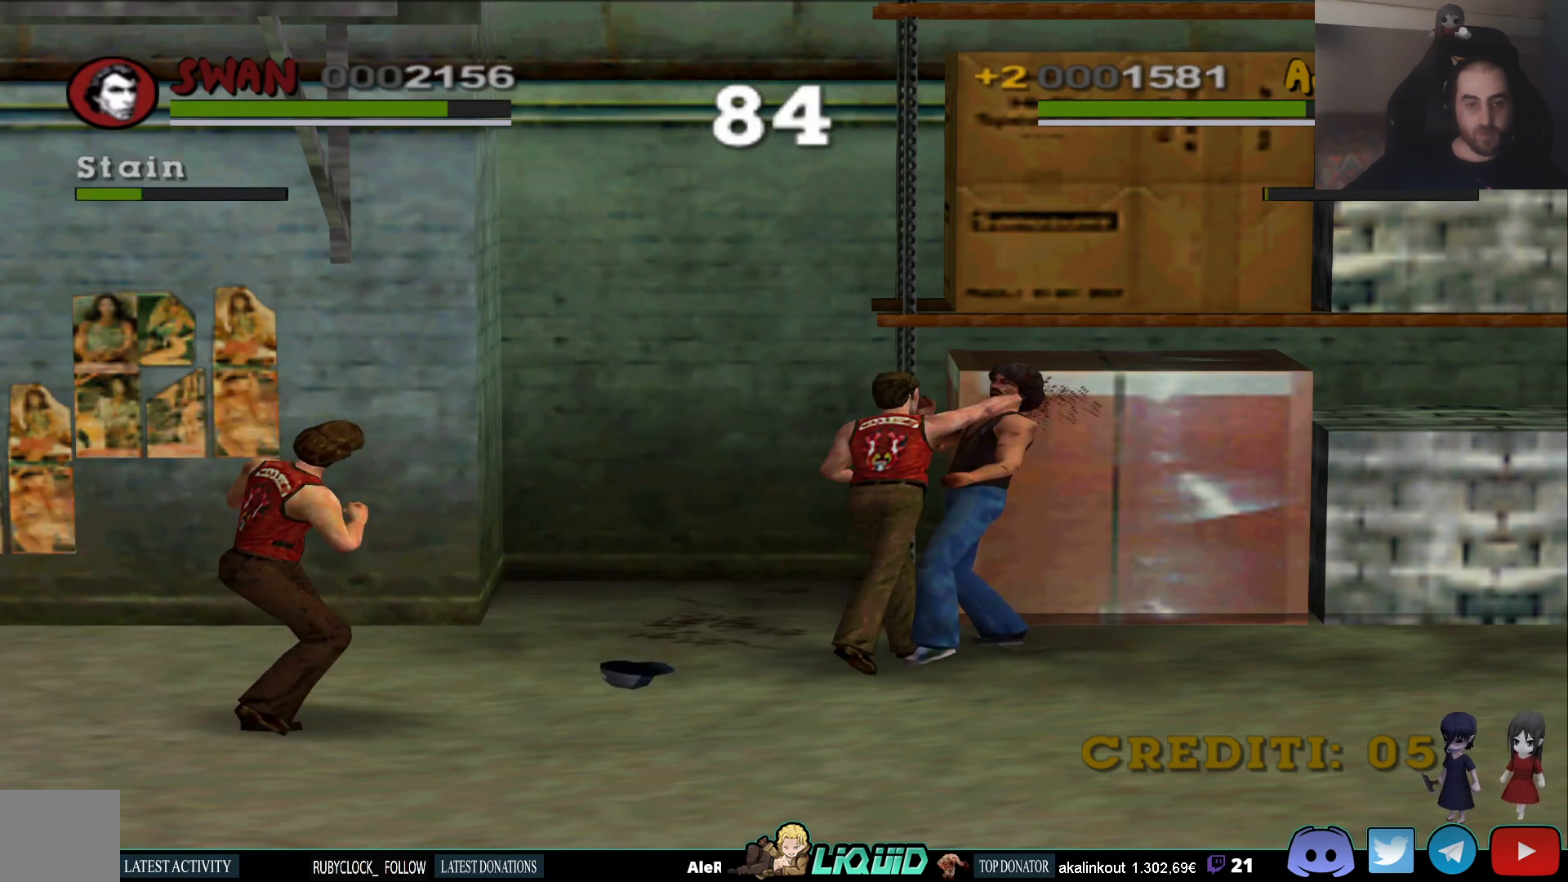
{"buttons": [], "left_stick": "right", "right_stick": "center", "events": []}
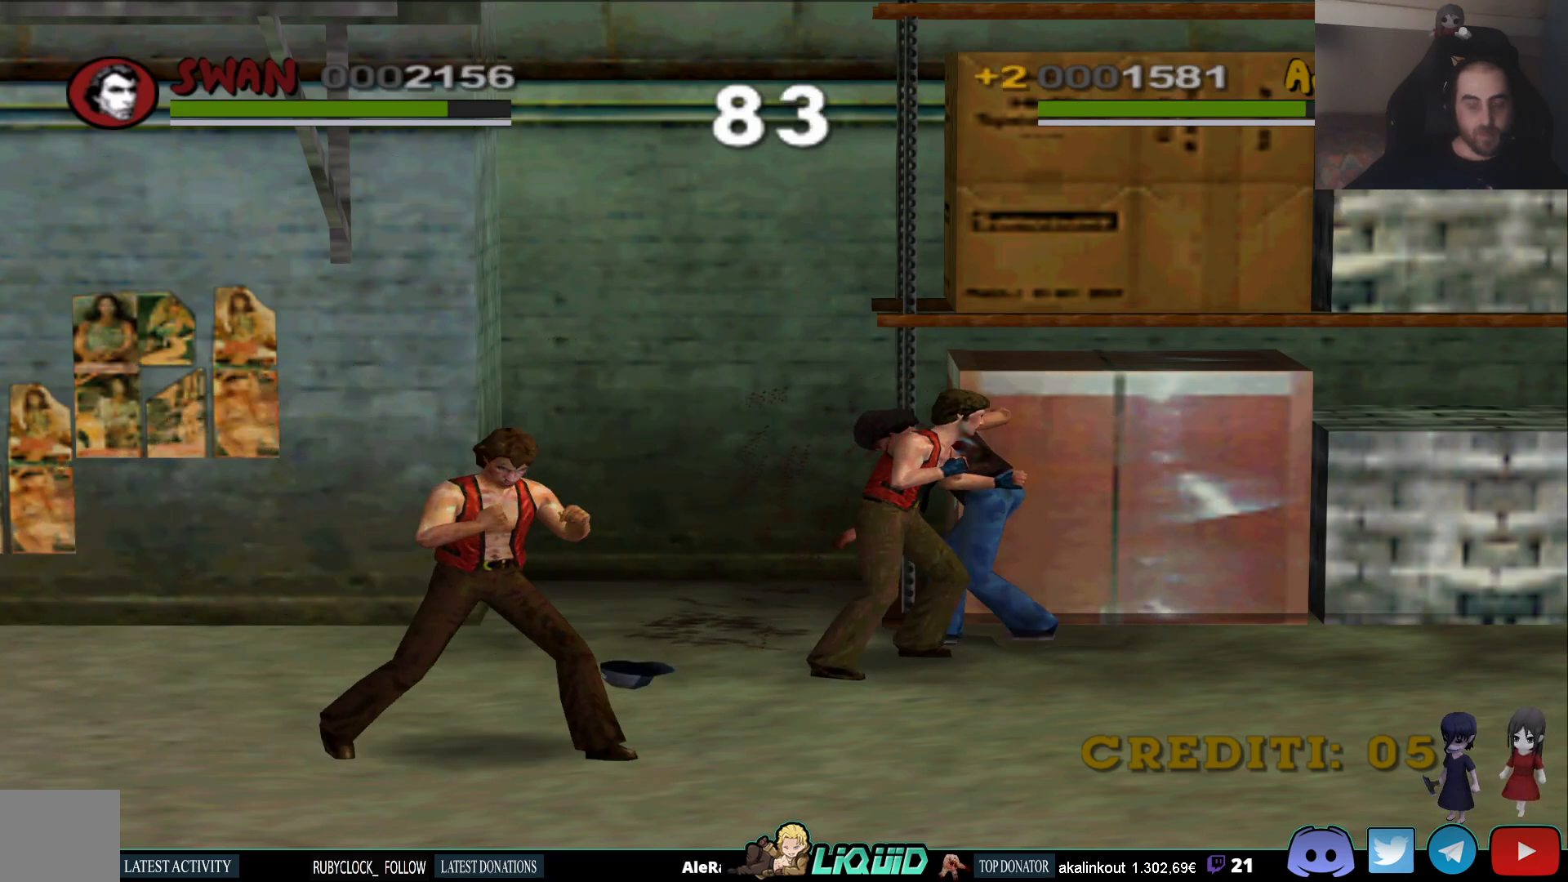
{"buttons": [], "left_stick": "up-left", "right_stick": "center", "events": [[117, "TRIANGLE", "down"], [167, "left_stick", "up-left"], [283, "TRIANGLE", "up"], [317, "TRIANGLE", "down"], [450, "TRIANGLE", "up"]]}
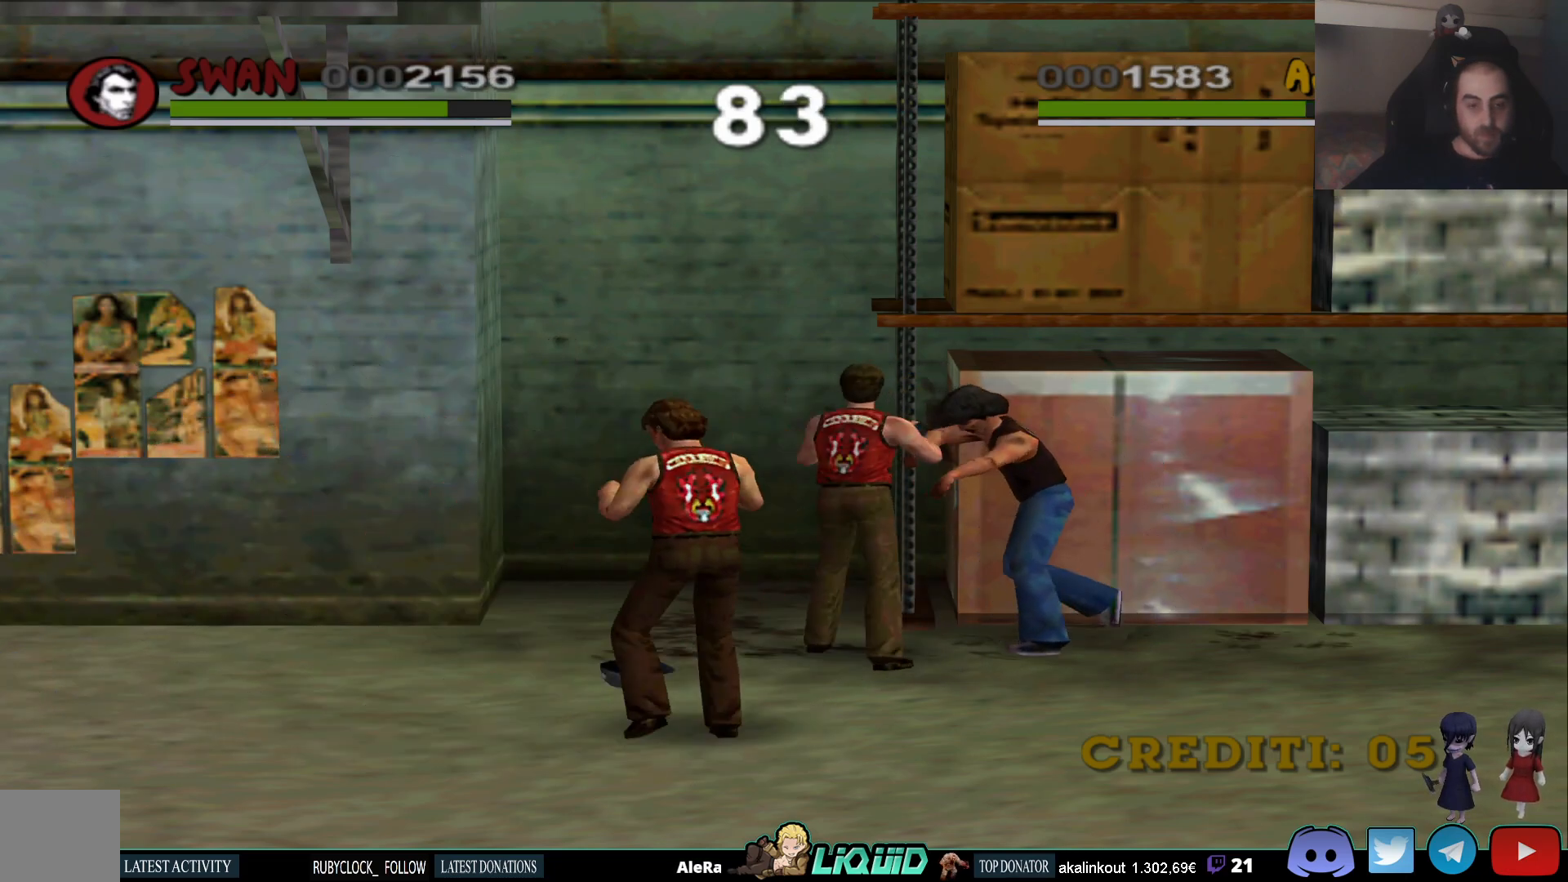
{"buttons": [], "left_stick": "down-right", "right_stick": "center", "events": [[33, "TRIANGLE", "down"], [100, "left_stick", "center"], [150, "TRIANGLE", "up"], [467, "left_stick", "down-right"]]}